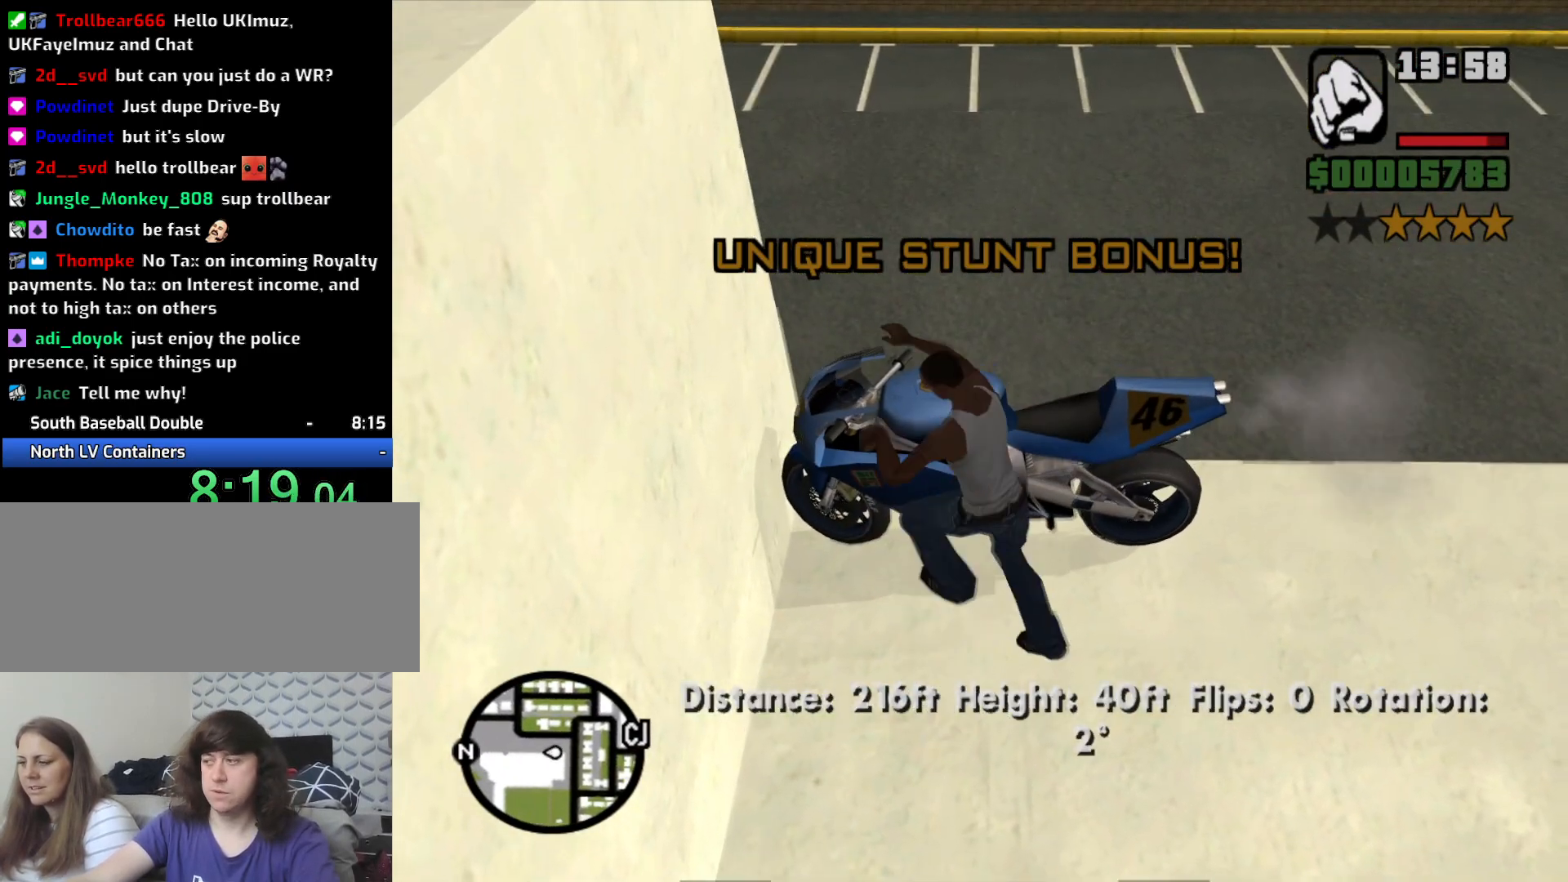
Gameplay with keyboard and mouse; each line is a JSON object with the keys and mouse buttons held at the frame after it. "events" lists presses ("down") and releases ("up") of "1", "2", "3", "4", "5", "6", "8", "a", "alt", "c", "ctrl", "d", "down", "e", "escape", "f", "f1", "f2", "f3", "g", "h", "left", "num2", "q", "r", "right", "s", "shift", "space", "t", "tab", "up", "v", "w", "x", "z", "mouse_left", "mouse_middle", "mouse_right", "mouse_wheel_up" and "mouse_wheel_down" between this image and that frame as [ms after this image, input, new state], when the widget could be followed in between. "mouse_left", "mouse_middle", "mouse_right", "mouse_wheel_up", "mouse_wheel_down" = the "left", "middle", "right", "wheel_up", "wheel_down" buttons of the "mouse" list. No other keys are recorded. Mouse movement is not recorded.
{"keys": ["a", "s"], "mouse": [], "events": [[217, "a", "down"], [217, "s", "down"]]}
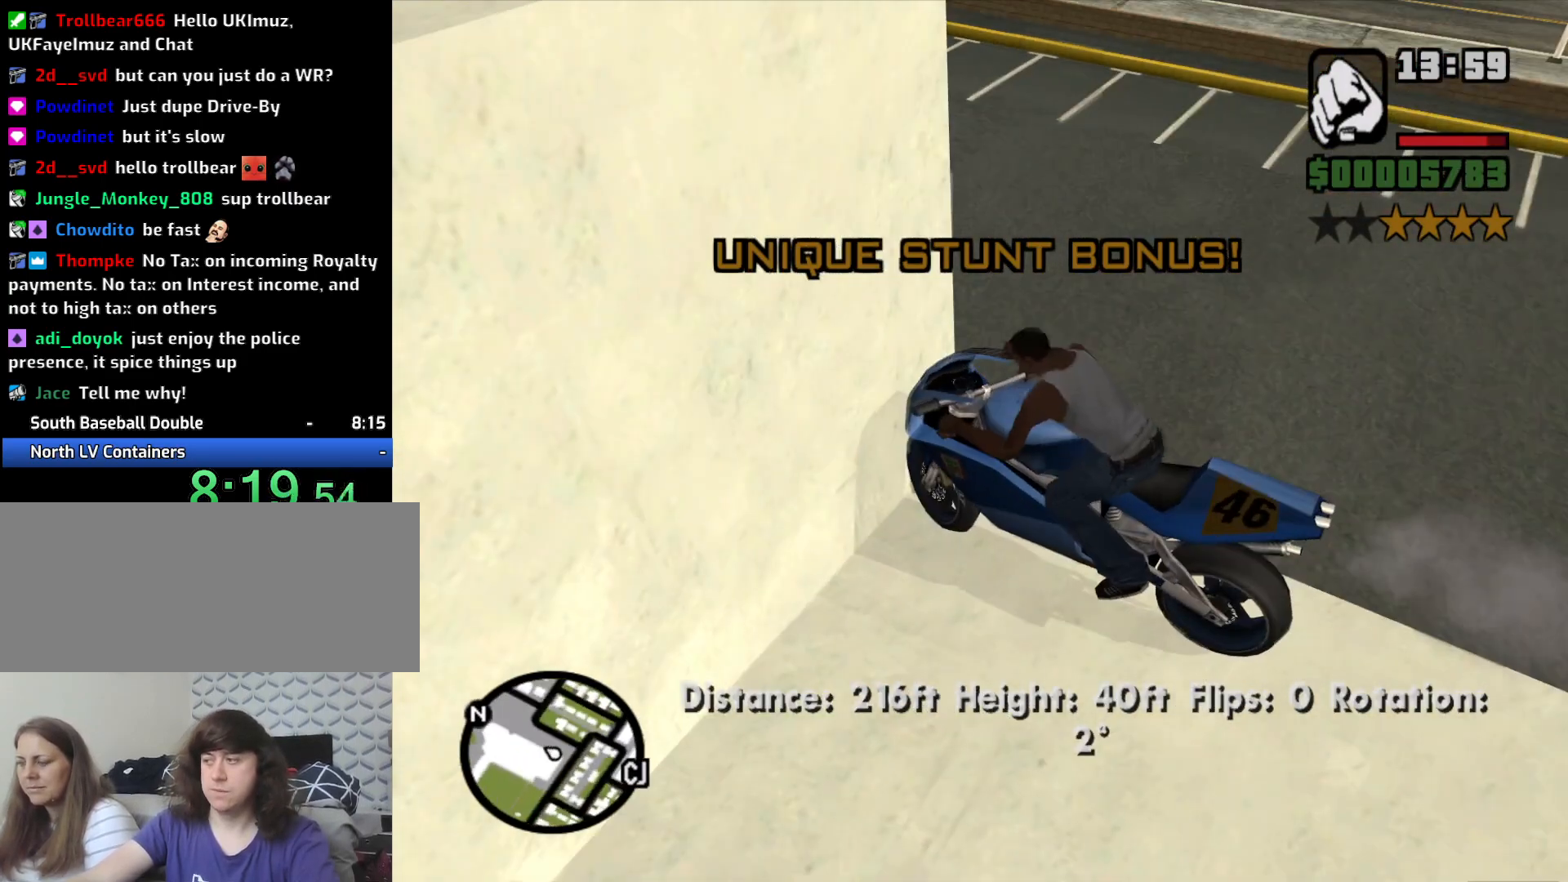
{"keys": ["a"], "mouse": [], "events": [[467, "s", "up"]]}
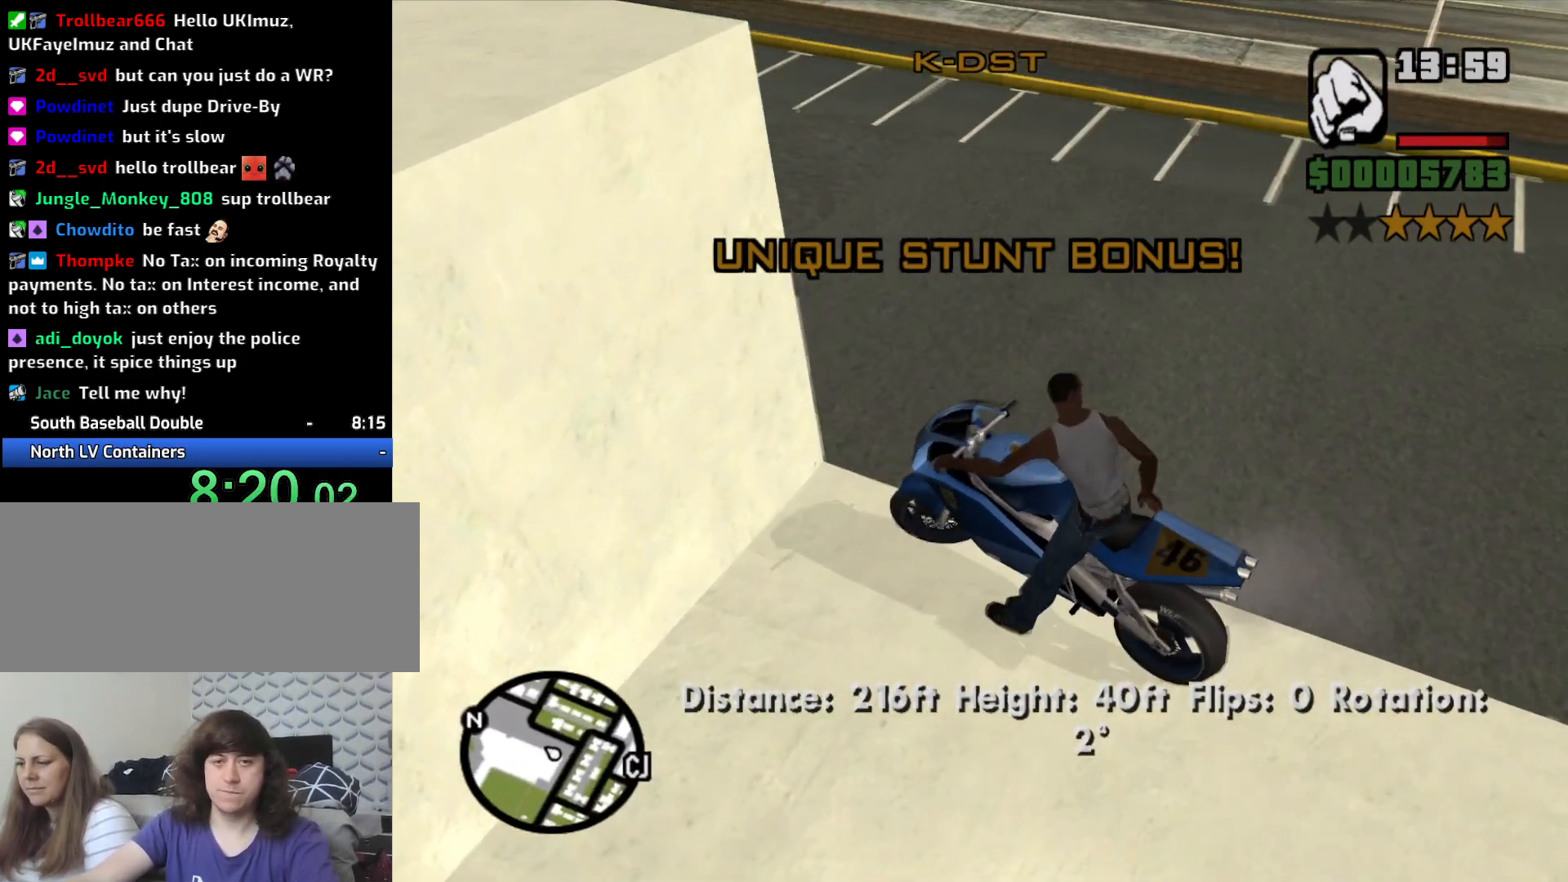
{"keys": ["w"], "mouse": [], "events": [[67, "w", "down"], [167, "a", "up"], [167, "d", "down"], [200, "2", "down"], [300, "2", "up"], [383, "2", "down"], [383, "d", "up"], [483, "2", "up"]]}
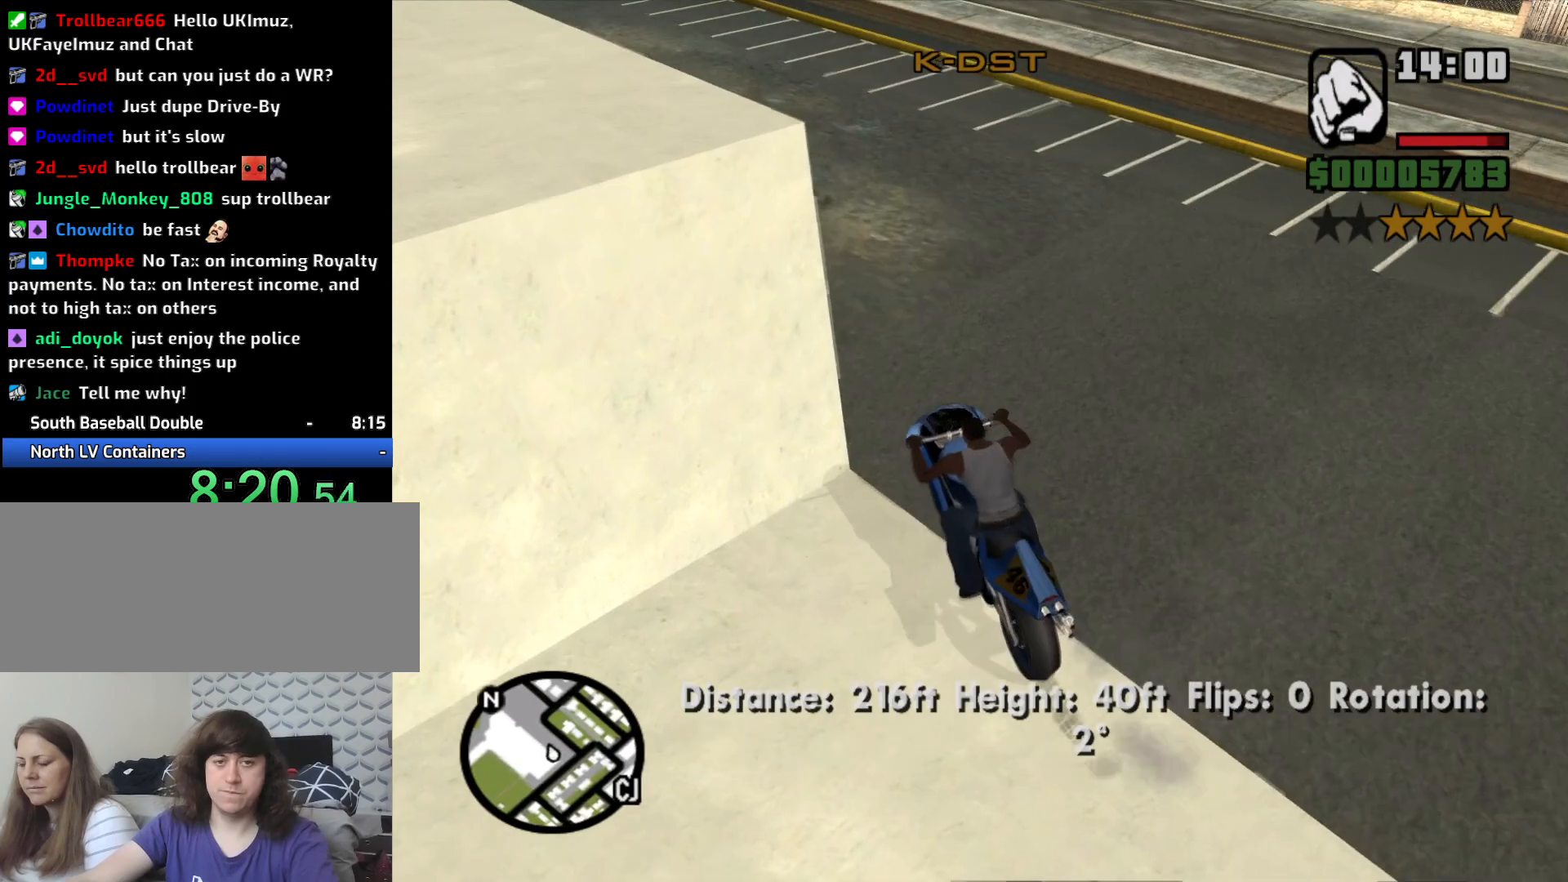
{"keys": ["w"], "mouse": [], "events": [[83, "2", "down"], [167, "2", "up"], [267, "2", "down"], [400, "2", "up"]]}
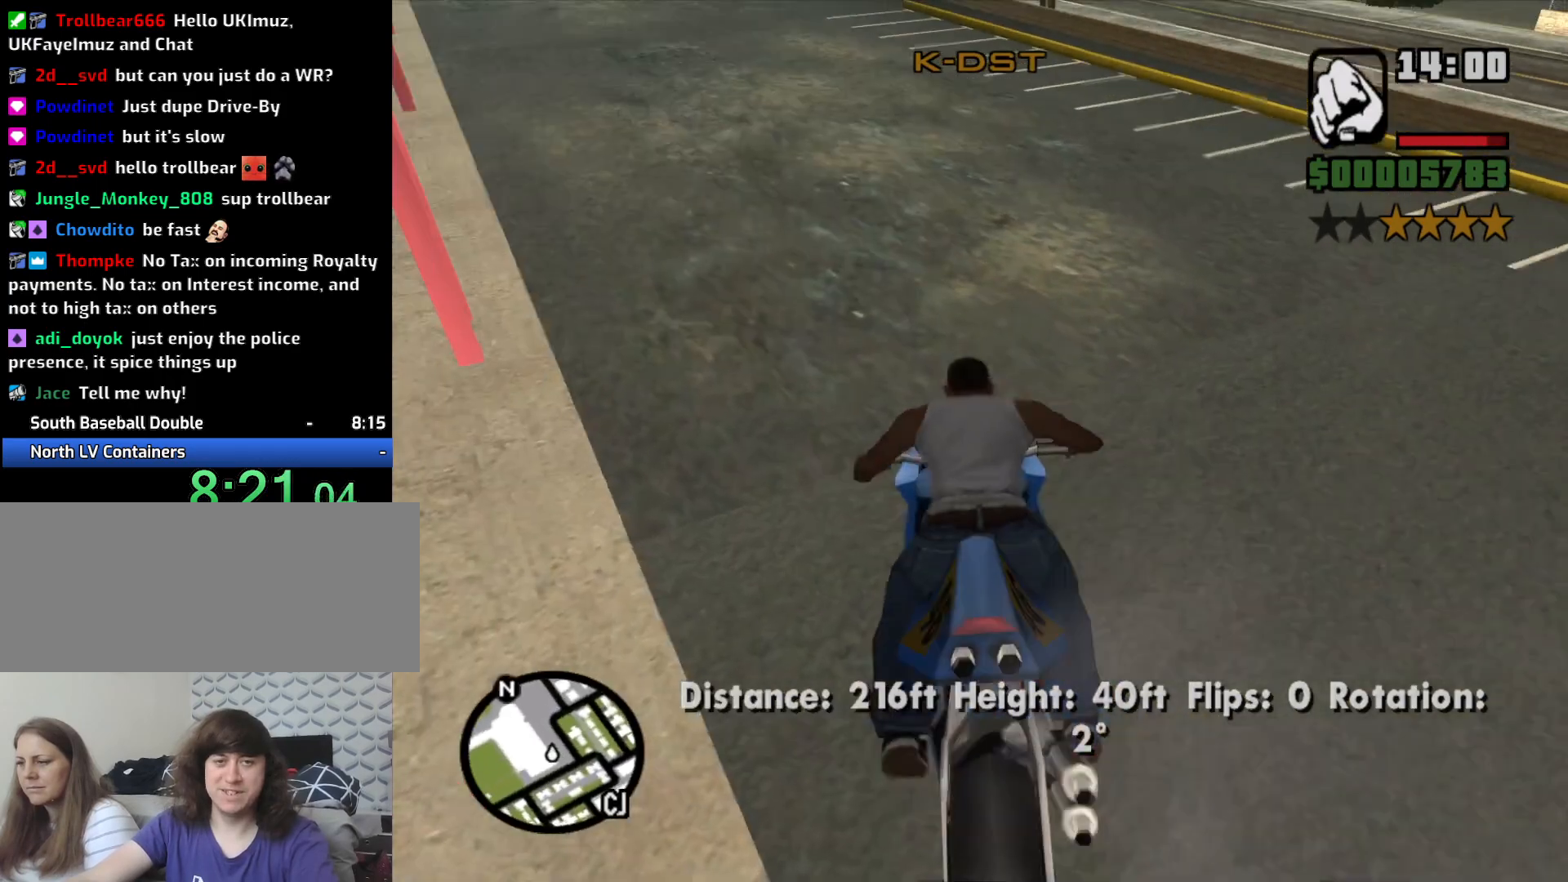
{"keys": ["w"], "mouse": [], "events": [[33, "5", "down"], [183, "5", "up"]]}
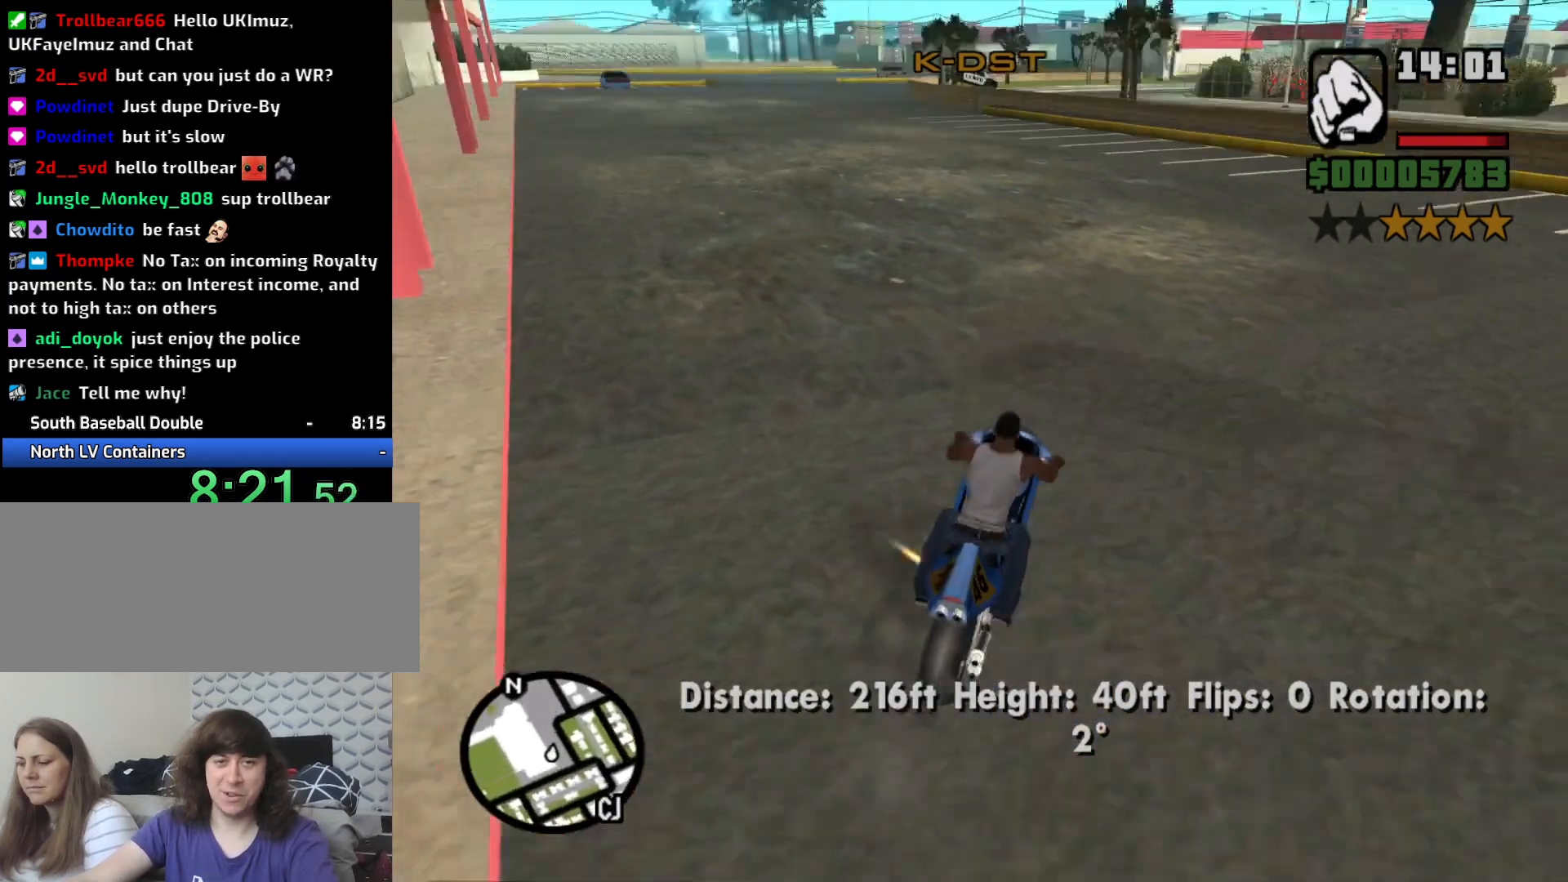
{"keys": ["w"], "mouse": [], "events": [[17, "a", "down"], [117, "2", "down"], [200, "2", "up"], [283, "2", "down"], [383, "2", "up"], [383, "a", "up"]]}
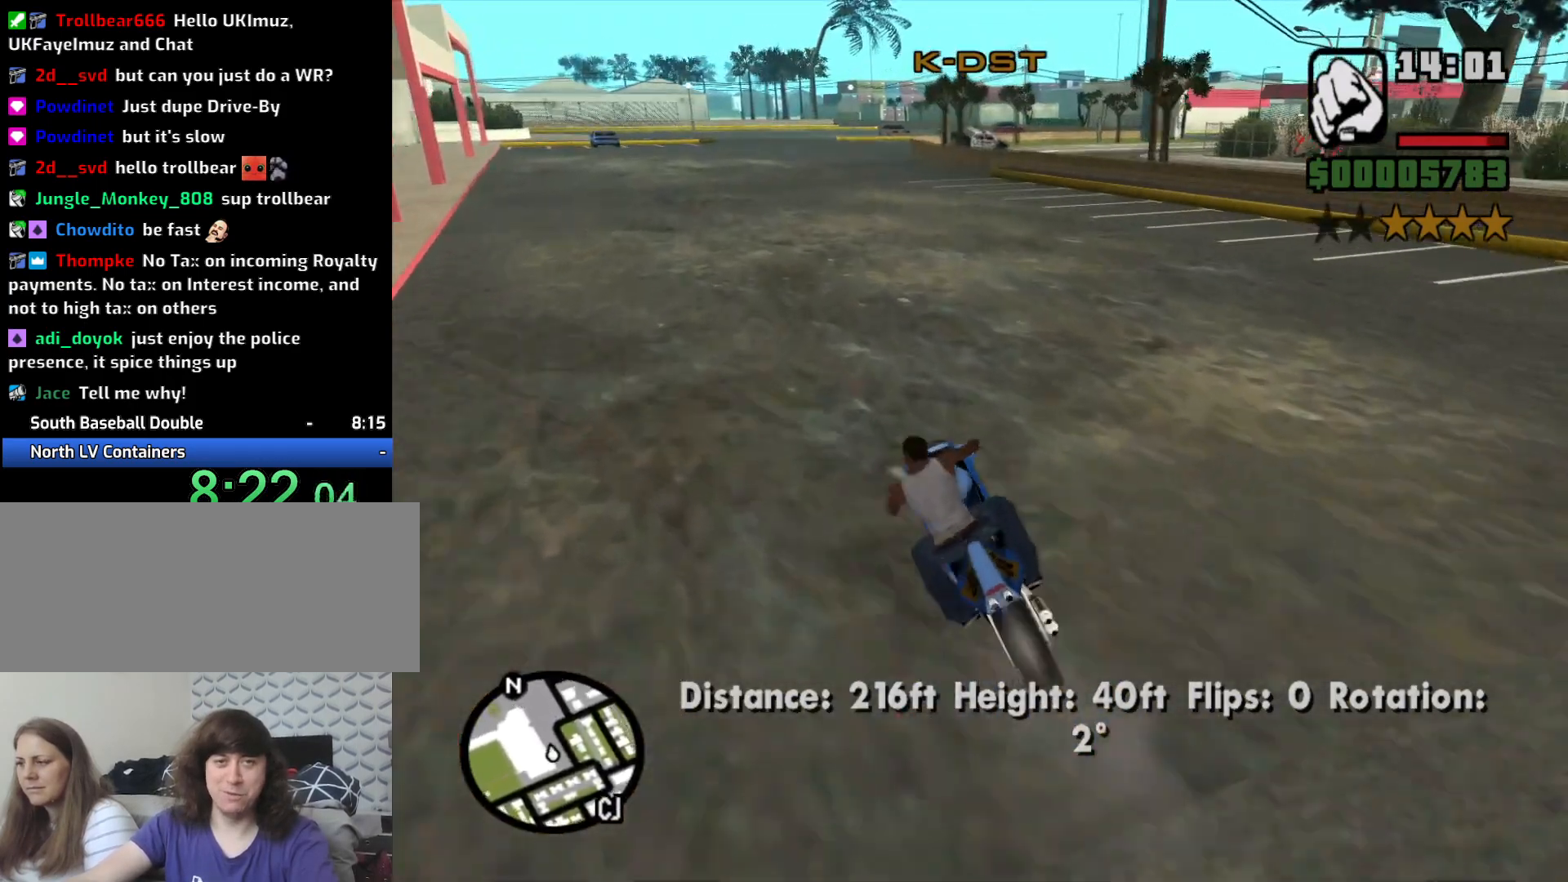
{"keys": ["w"], "mouse": [], "events": [[33, "2", "down"], [83, "a", "down"], [117, "2", "up"], [217, "2", "down"], [300, "2", "up"], [300, "a", "up"], [400, "2", "down"], [500, "2", "up"]]}
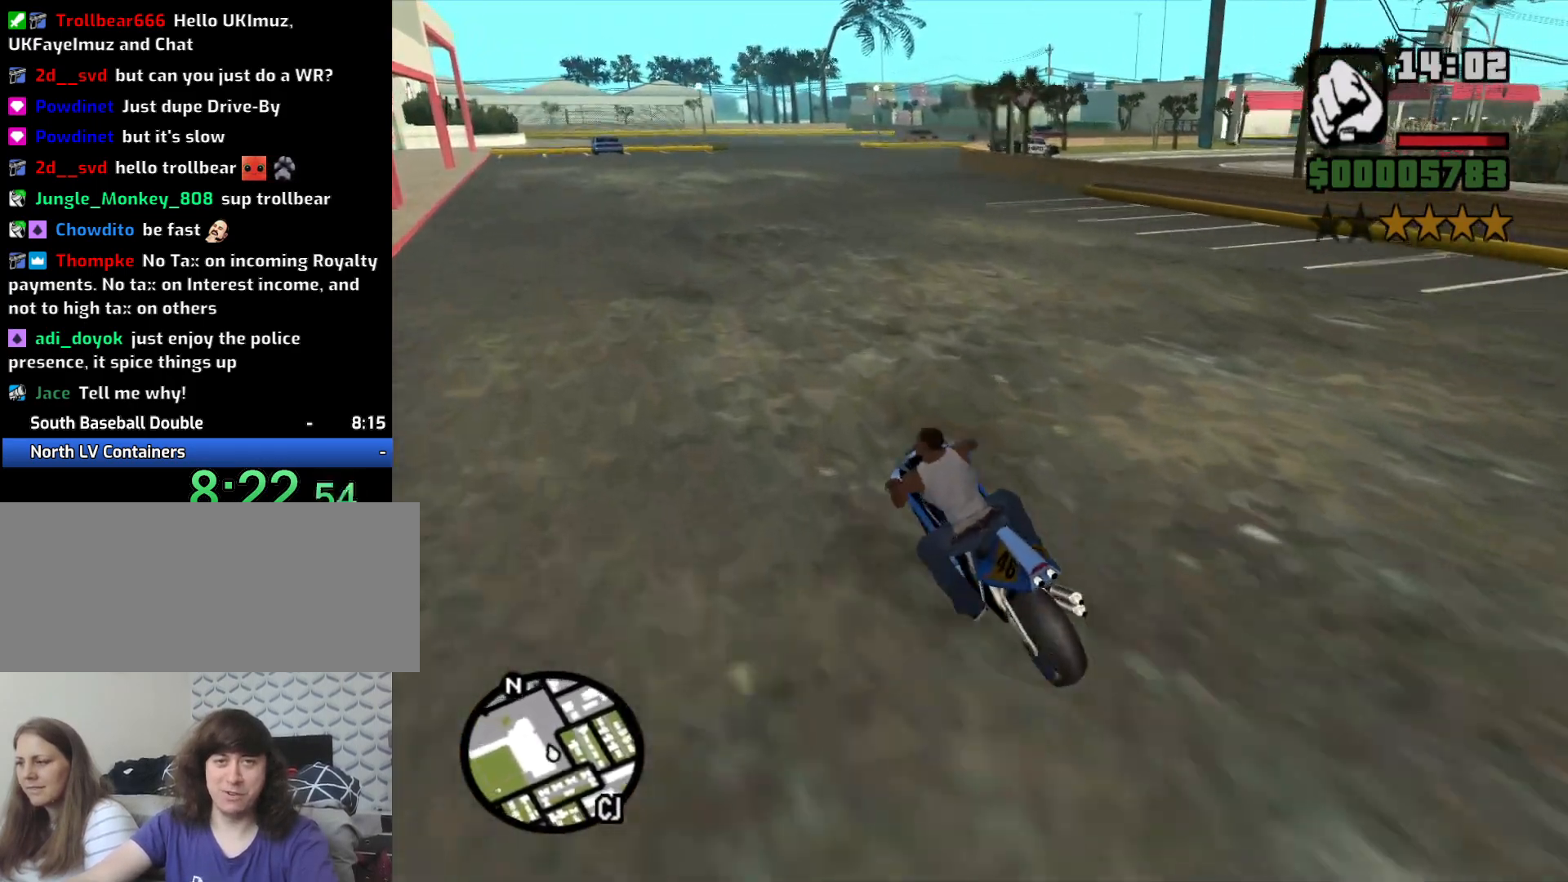
{"keys": ["2", "d", "w"], "mouse": [], "events": [[83, "2", "down"], [183, "2", "up"], [283, "2", "down"], [367, "2", "up"], [417, "d", "down"], [467, "2", "down"]]}
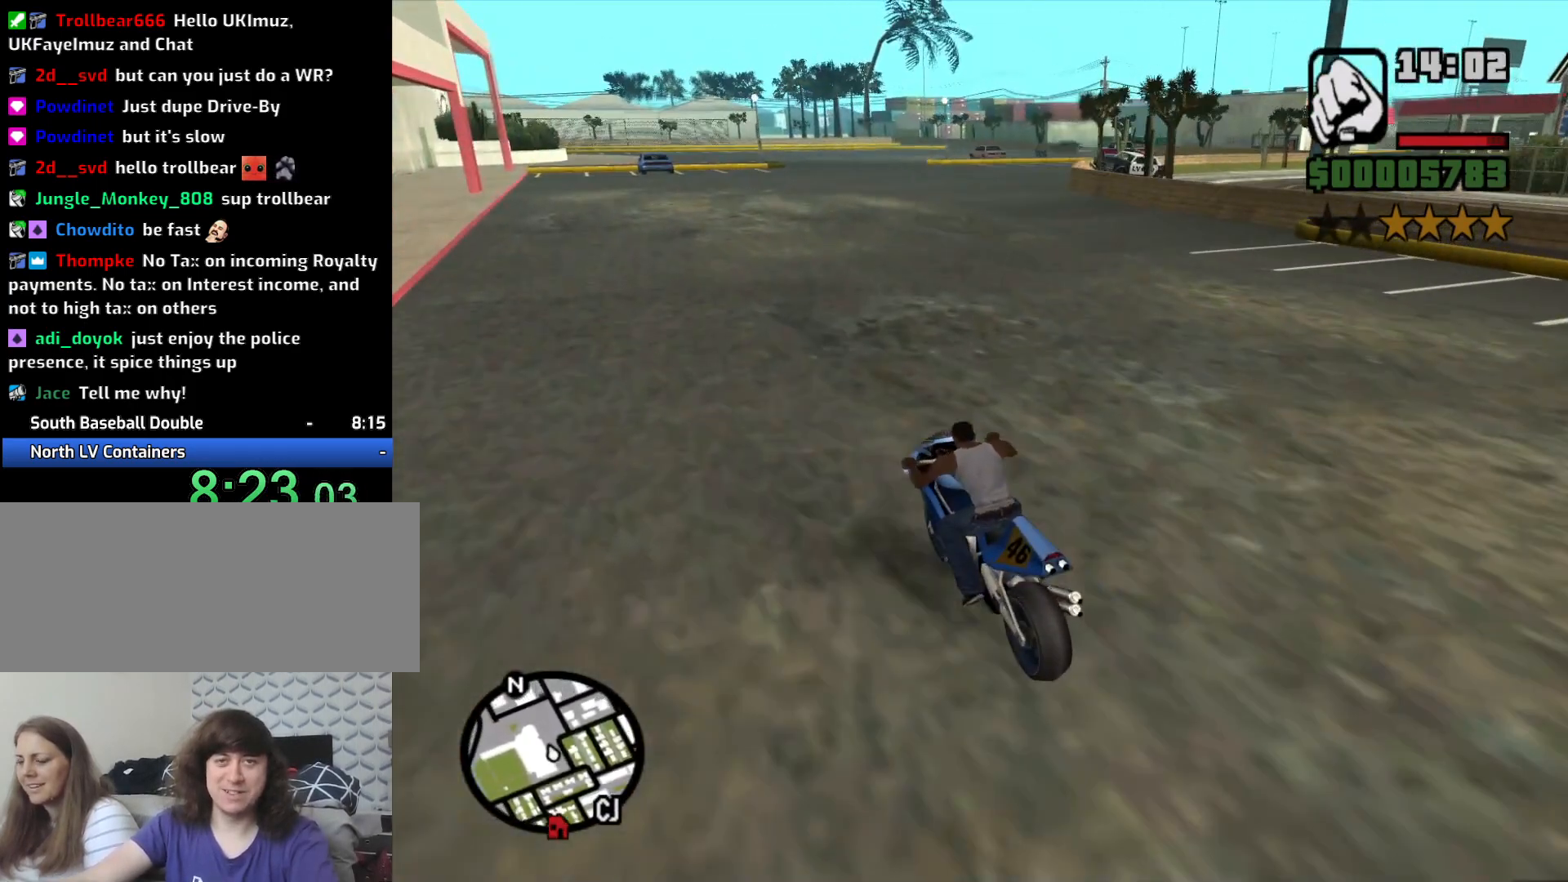
{"keys": ["w"], "mouse": [], "events": [[100, "2", "up"], [200, "2", "down"], [200, "d", "up"], [283, "2", "up"], [383, "2", "down"], [483, "2", "up"]]}
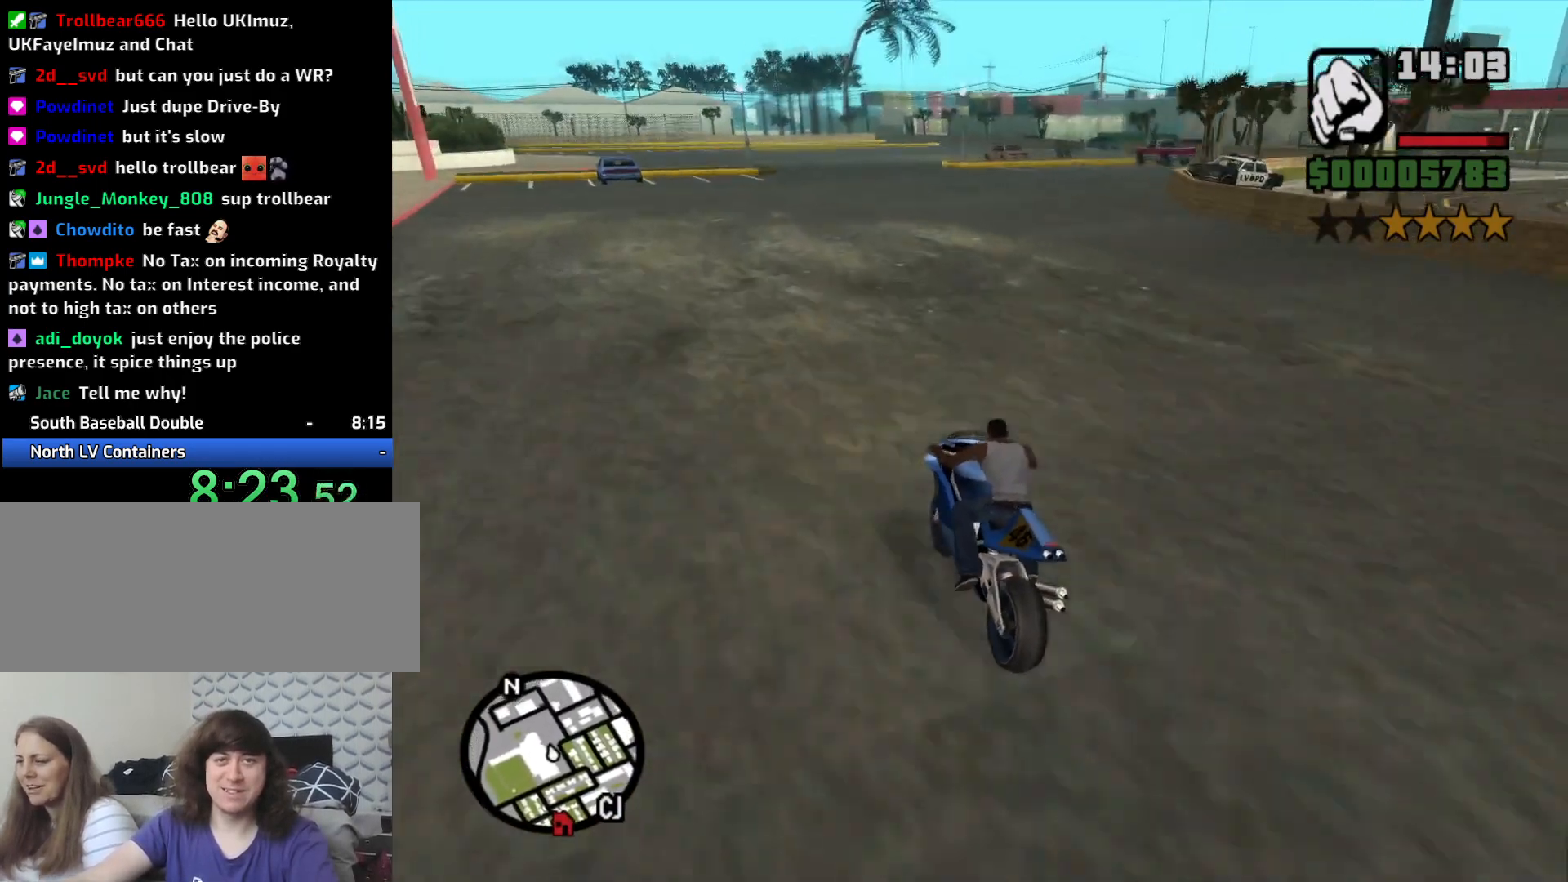
{"keys": ["2", "d", "w"], "mouse": [], "events": [[17, "d", "down"], [67, "2", "down"], [167, "2", "up"], [267, "2", "down"], [300, "d", "up"], [350, "2", "up"], [450, "2", "down"], [450, "d", "down"]]}
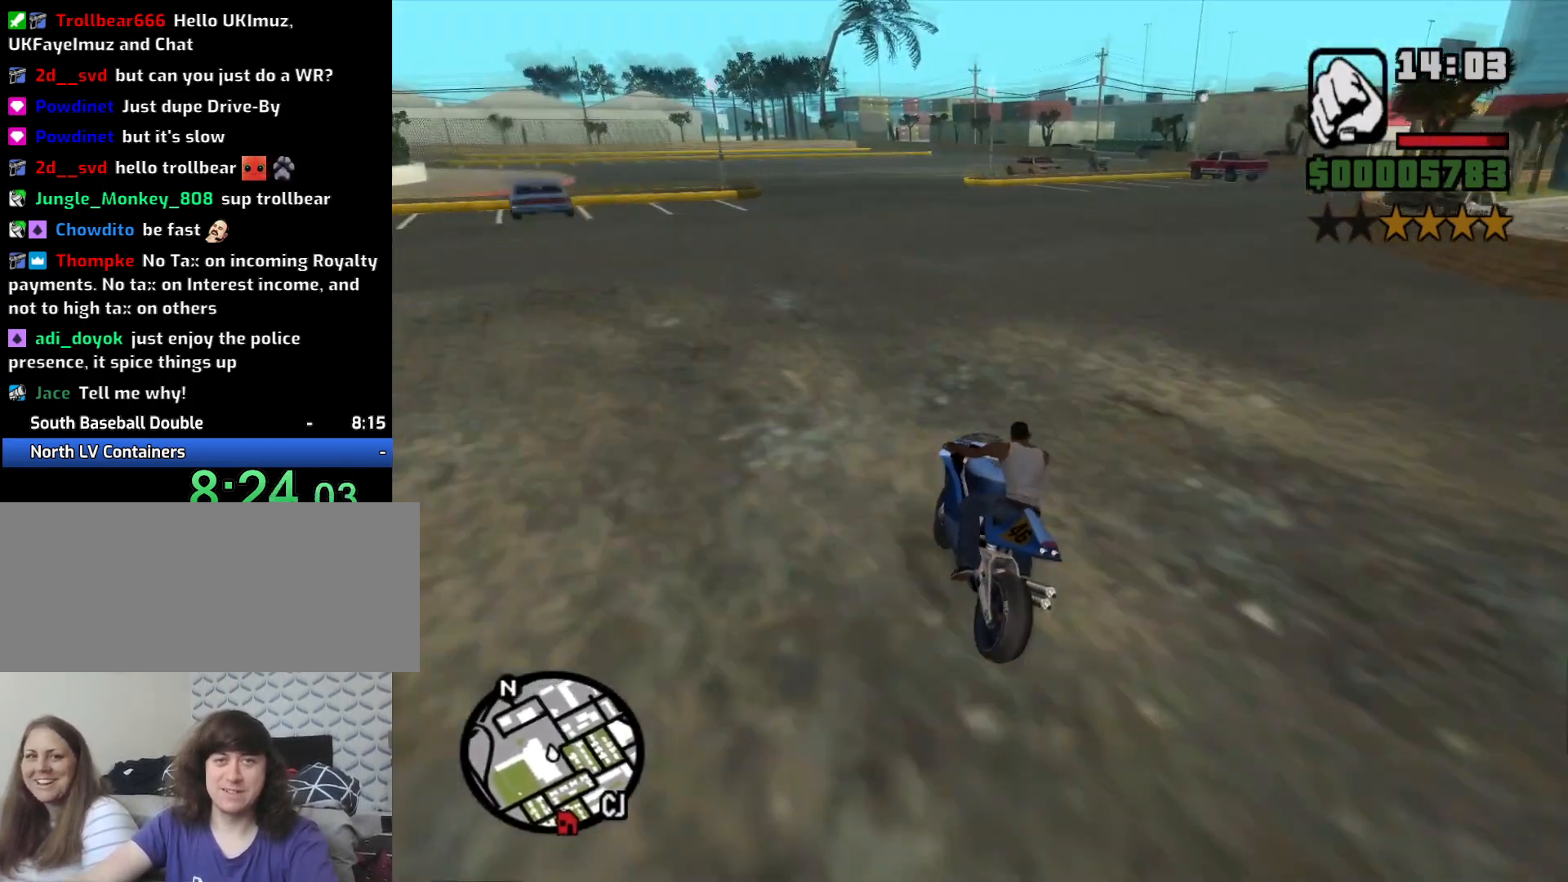
{"keys": ["w"], "mouse": [], "events": [[50, "2", "up"], [133, "2", "down"], [233, "2", "up"], [233, "d", "up"], [317, "2", "down"], [467, "2", "up"]]}
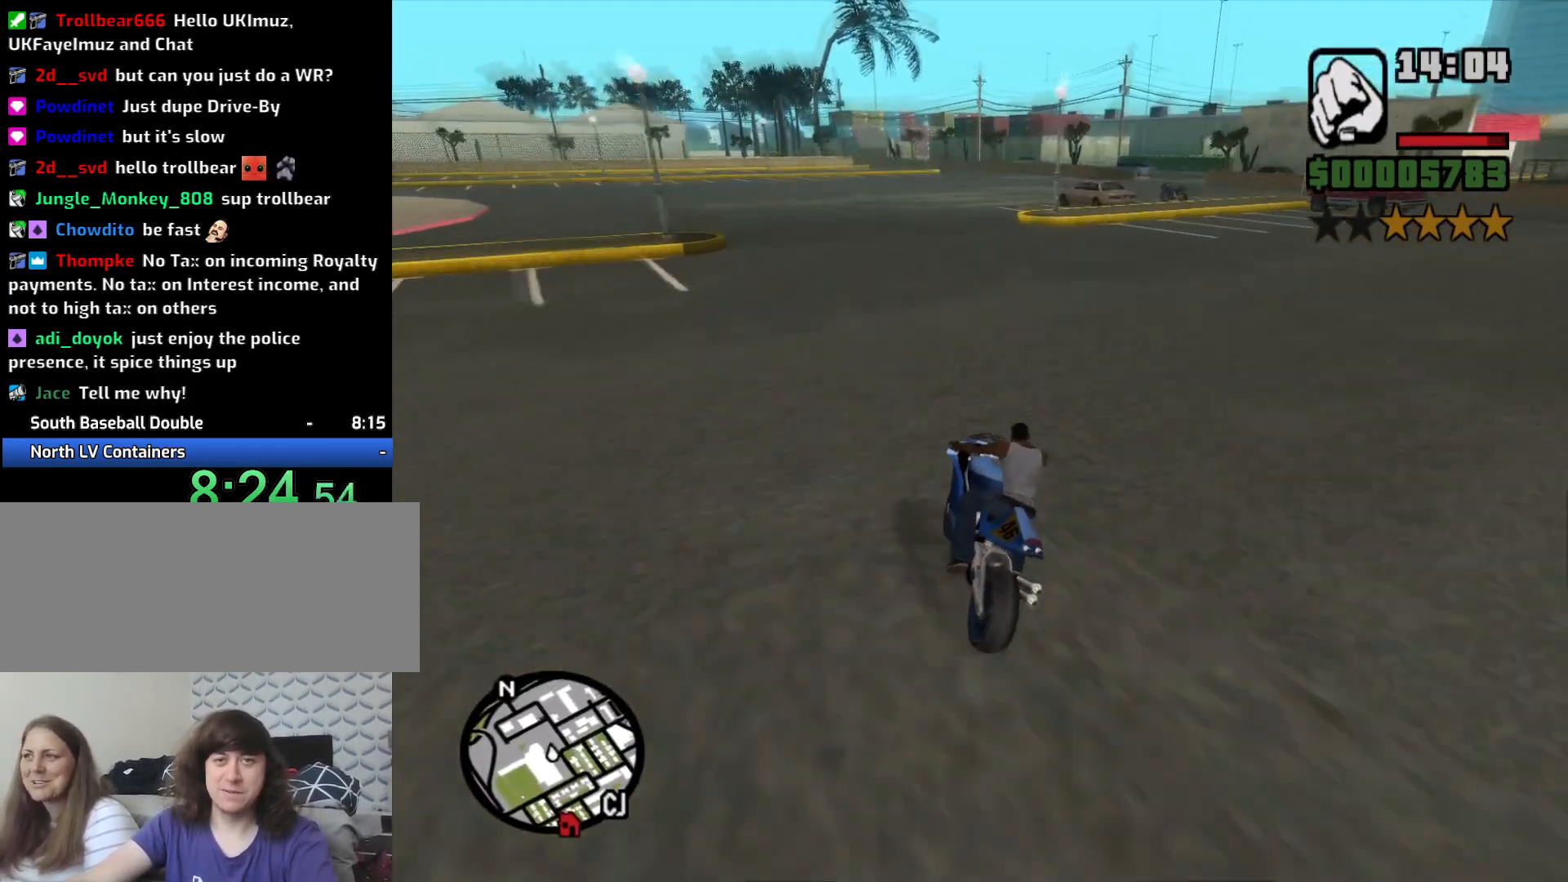
{"keys": ["d", "space"], "mouse": [], "events": [[17, "2", "down"], [100, "2", "up"], [100, "d", "down"], [200, "w", "up"], [433, "space", "down"]]}
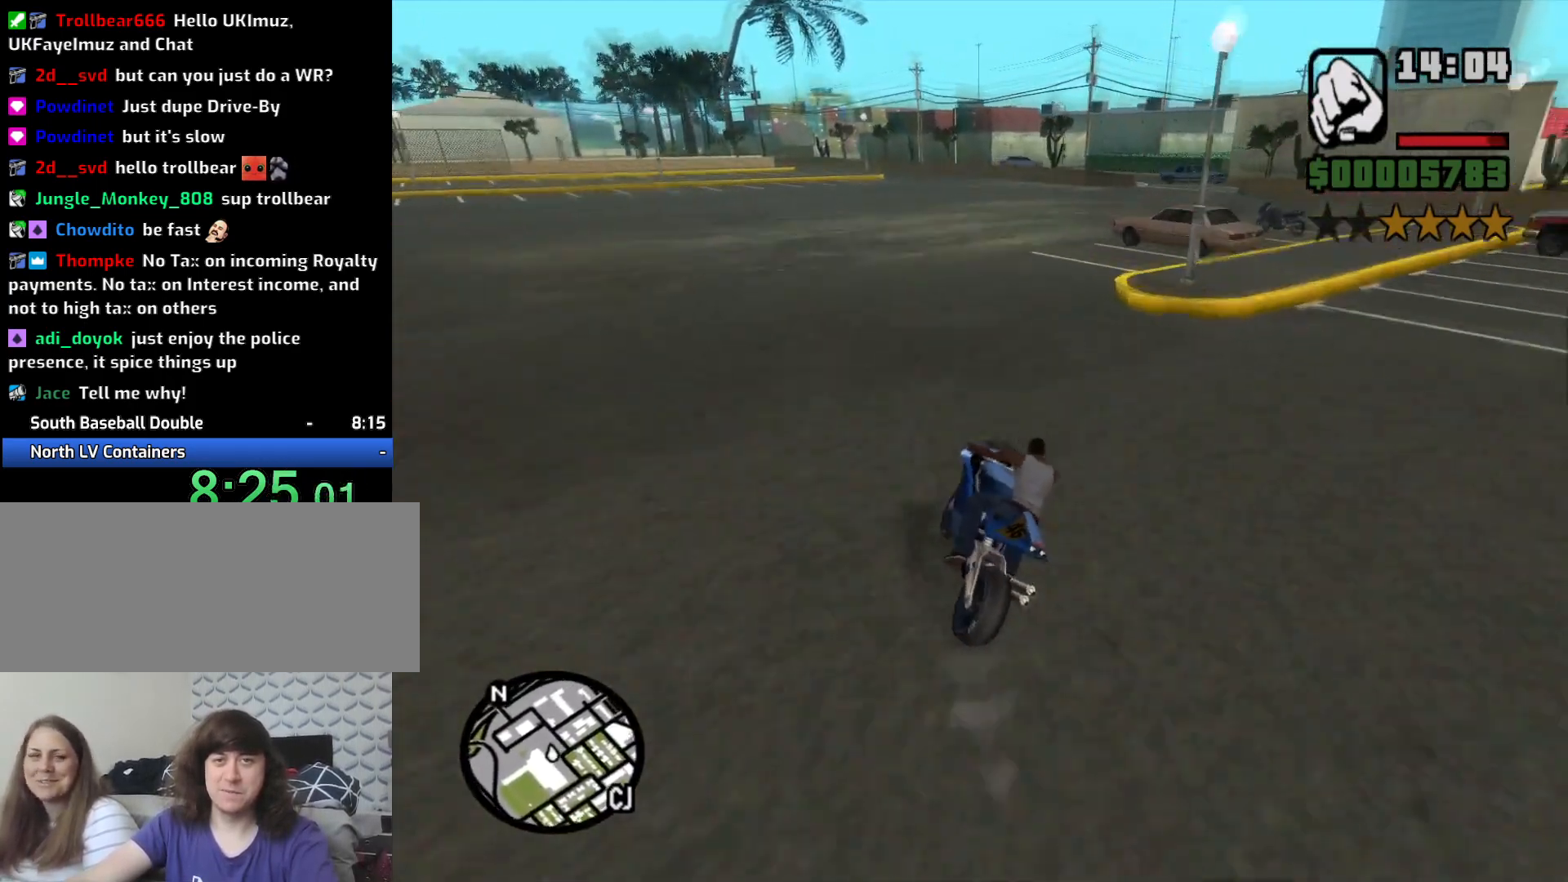
{"keys": ["2", "d", "w"], "mouse": [], "events": [[33, "space", "up"], [267, "w", "down"], [350, "2", "down"], [400, "2", "up"], [500, "2", "down"]]}
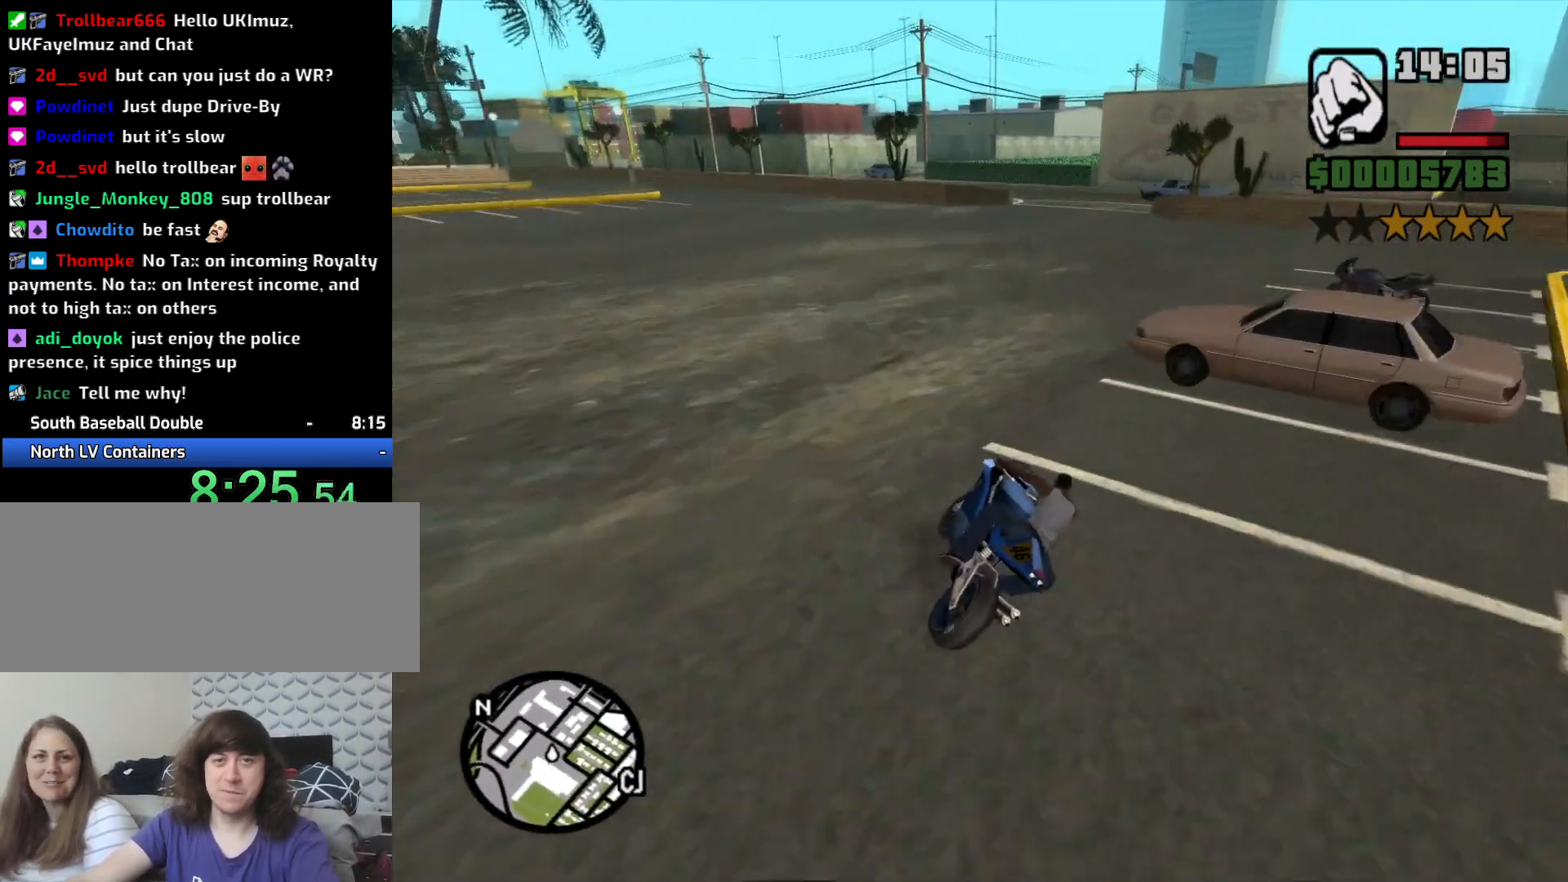
{"keys": [], "mouse": [], "events": [[83, "2", "up"], [183, "d", "up"], [317, "a", "down"], [417, "w", "up"], [467, "a", "up"]]}
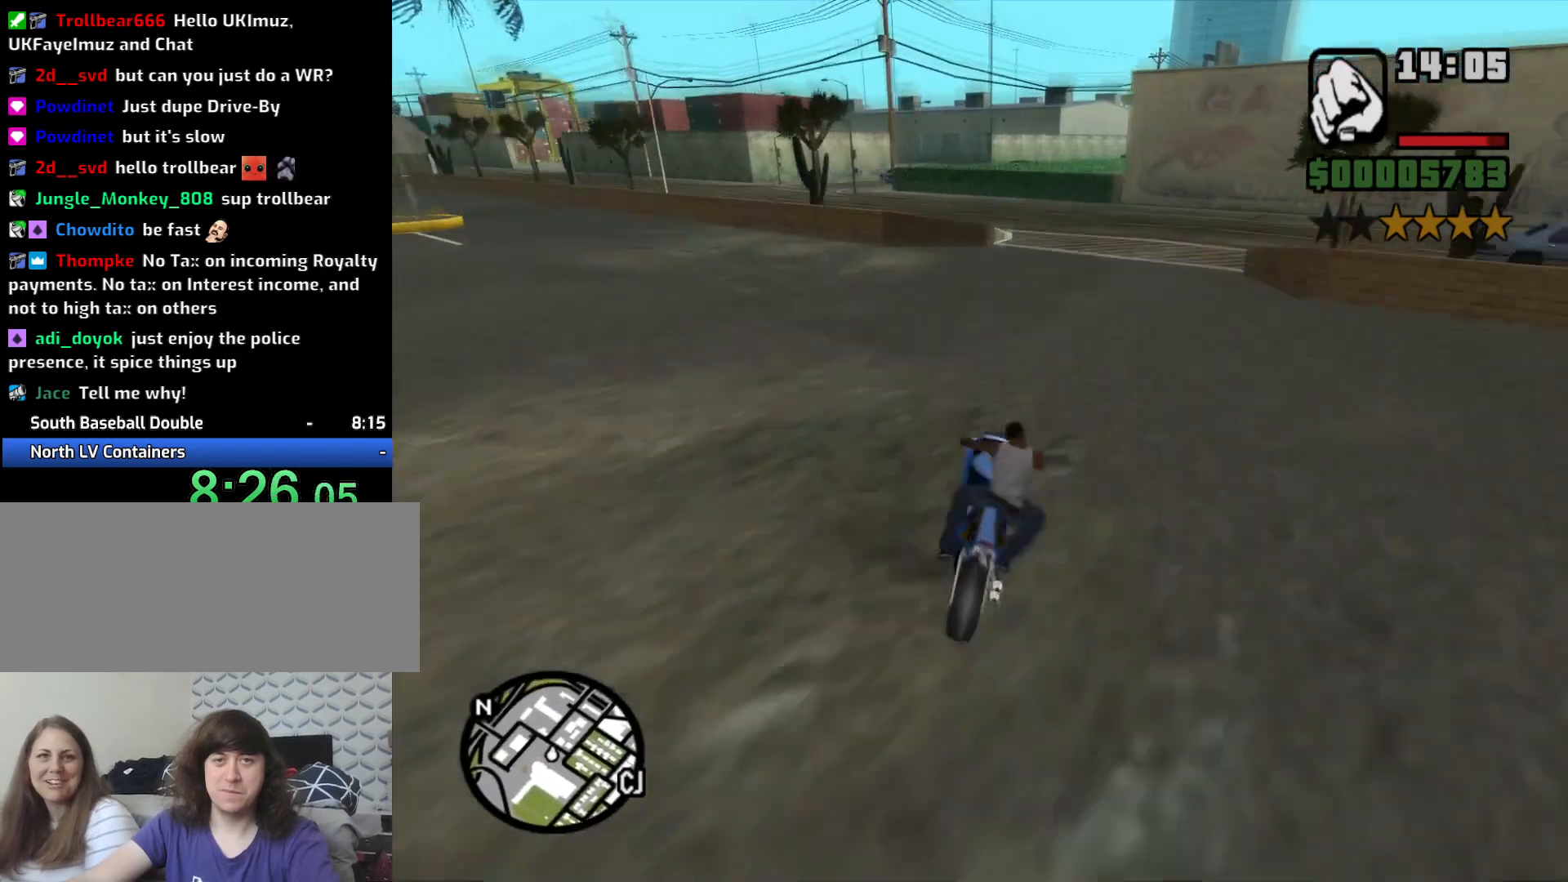
{"keys": ["a", "space"], "mouse": [], "events": [[150, "d", "down"], [333, "s", "down"], [383, "d", "up"], [433, "a", "down"], [483, "s", "up"], [483, "space", "down"]]}
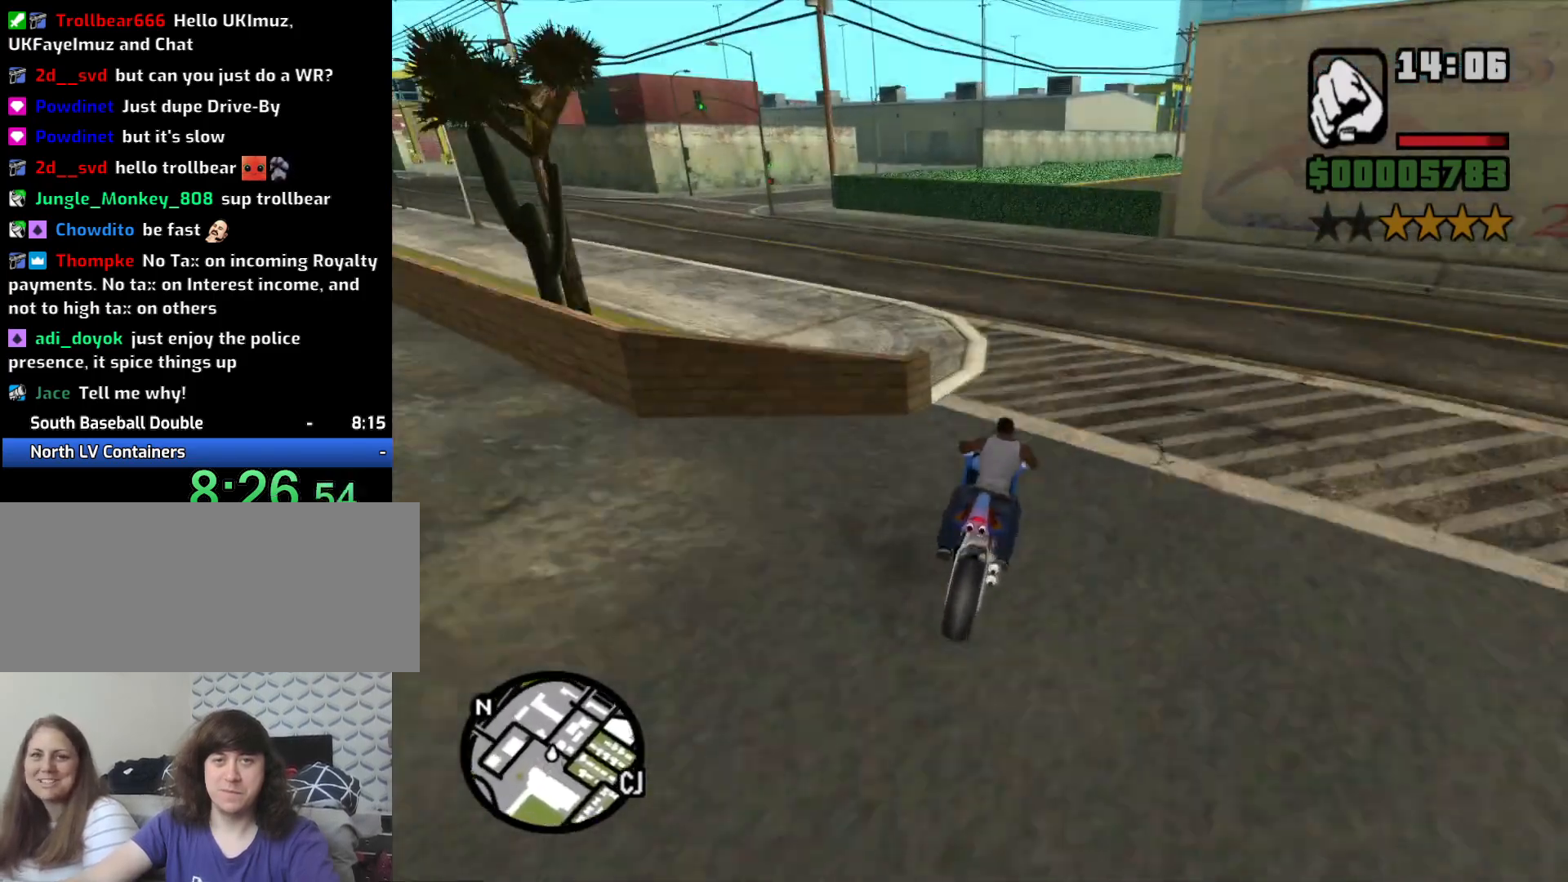
{"keys": ["a", "w"], "mouse": [], "events": [[33, "5", "down"], [117, "5", "up"], [217, "space", "up"], [400, "2", "down"], [400, "w", "down"], [500, "2", "up"]]}
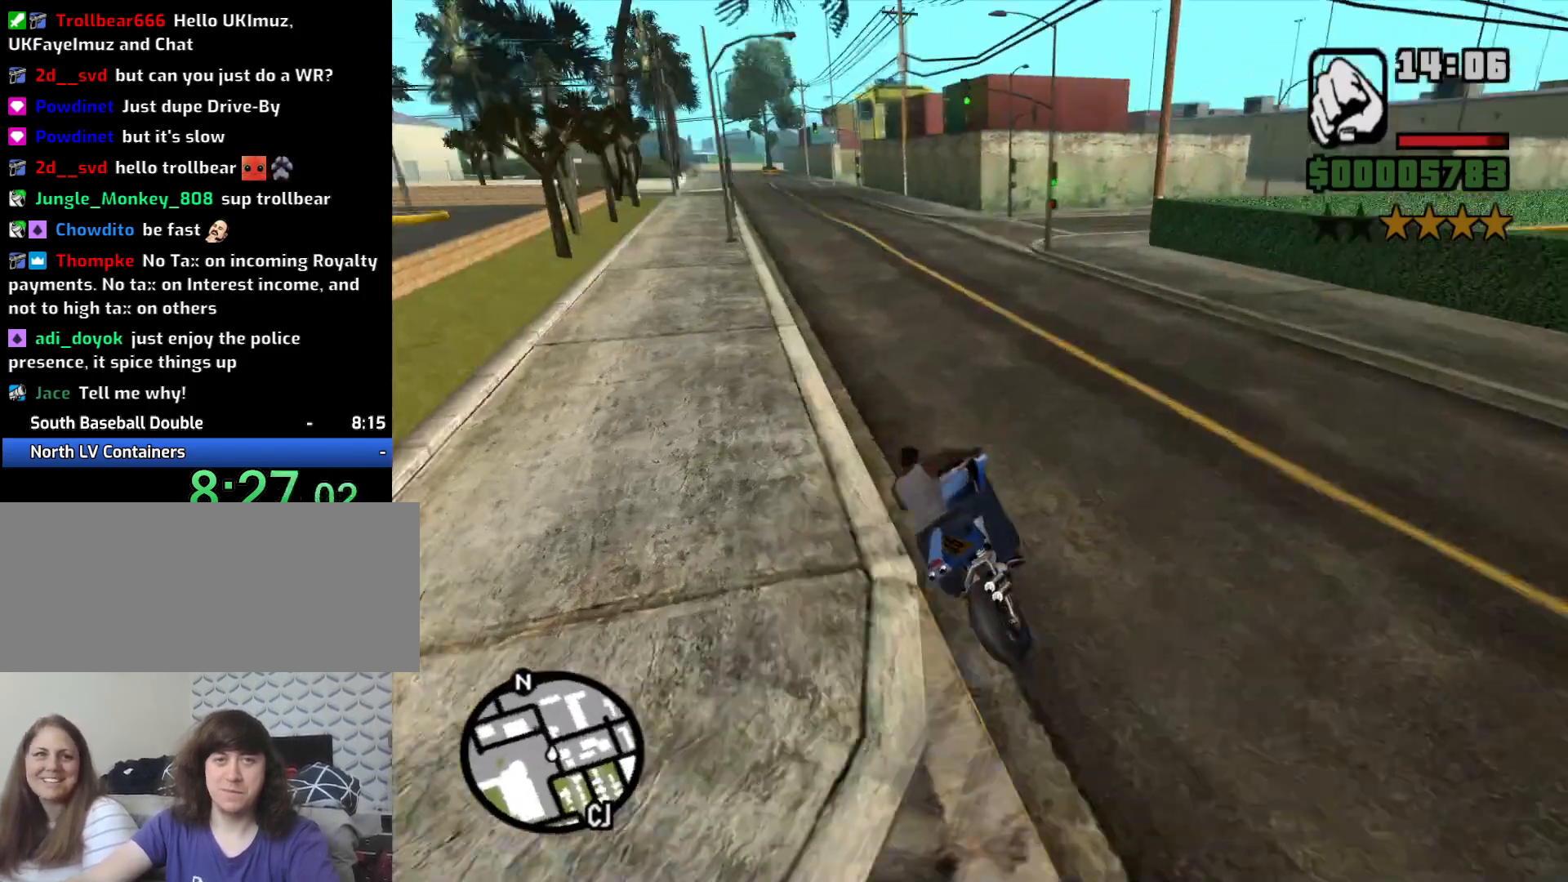
{"keys": ["2", "a", "w"], "mouse": [], "events": [[83, "2", "down"], [183, "2", "up"], [267, "2", "down"], [367, "2", "up"], [417, "2", "down"]]}
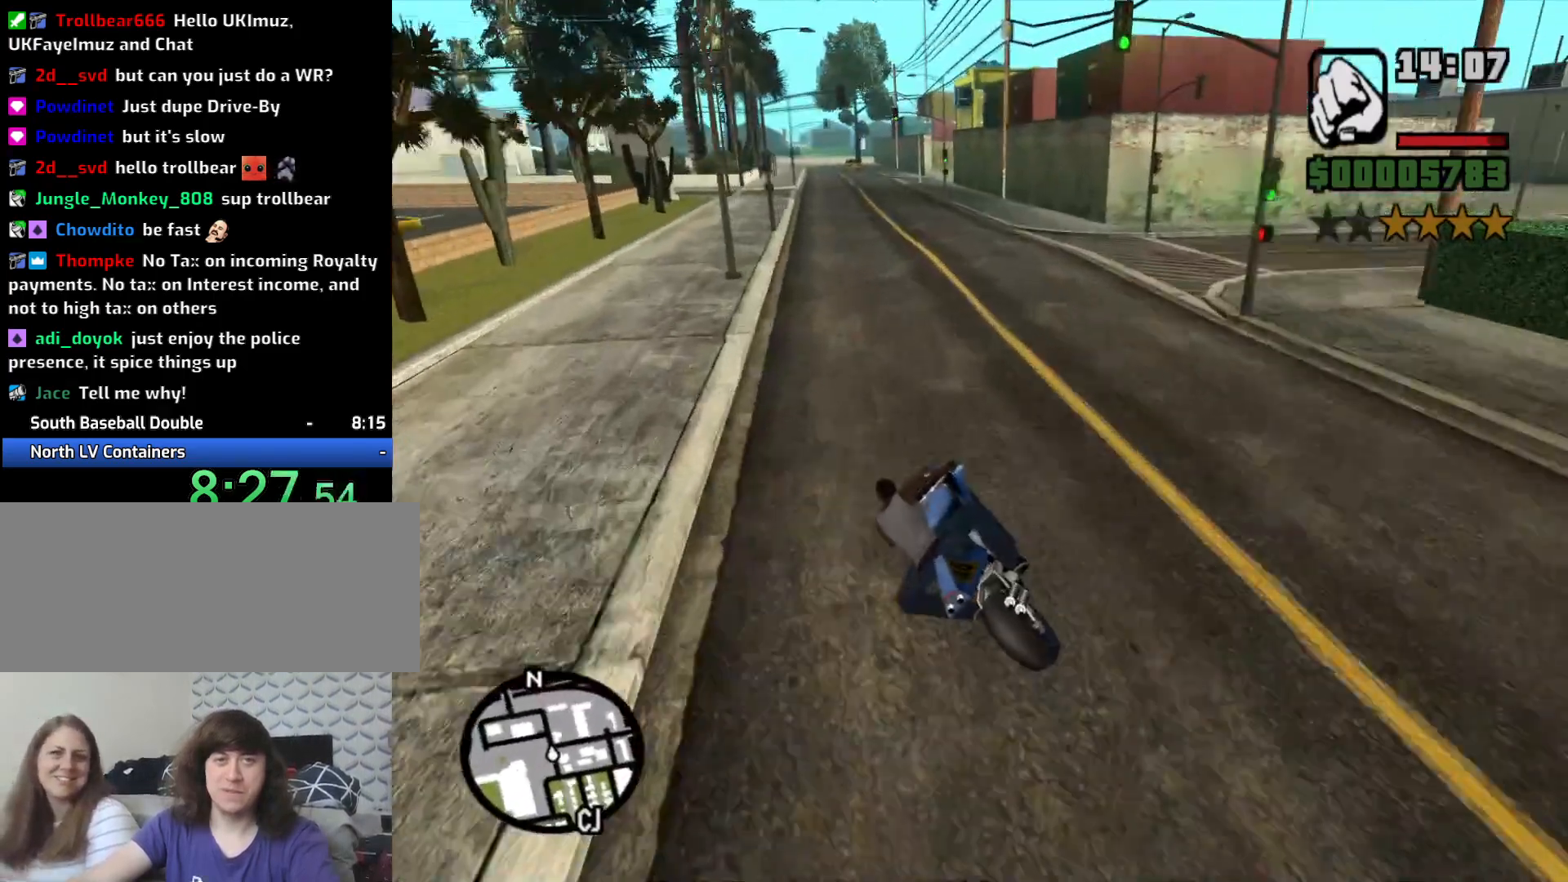
{"keys": ["w"], "mouse": [], "events": [[67, "2", "up"], [67, "a", "up"], [100, "d", "down"], [150, "2", "down"], [233, "2", "up"], [233, "d", "up"], [333, "2", "down"], [433, "2", "up"]]}
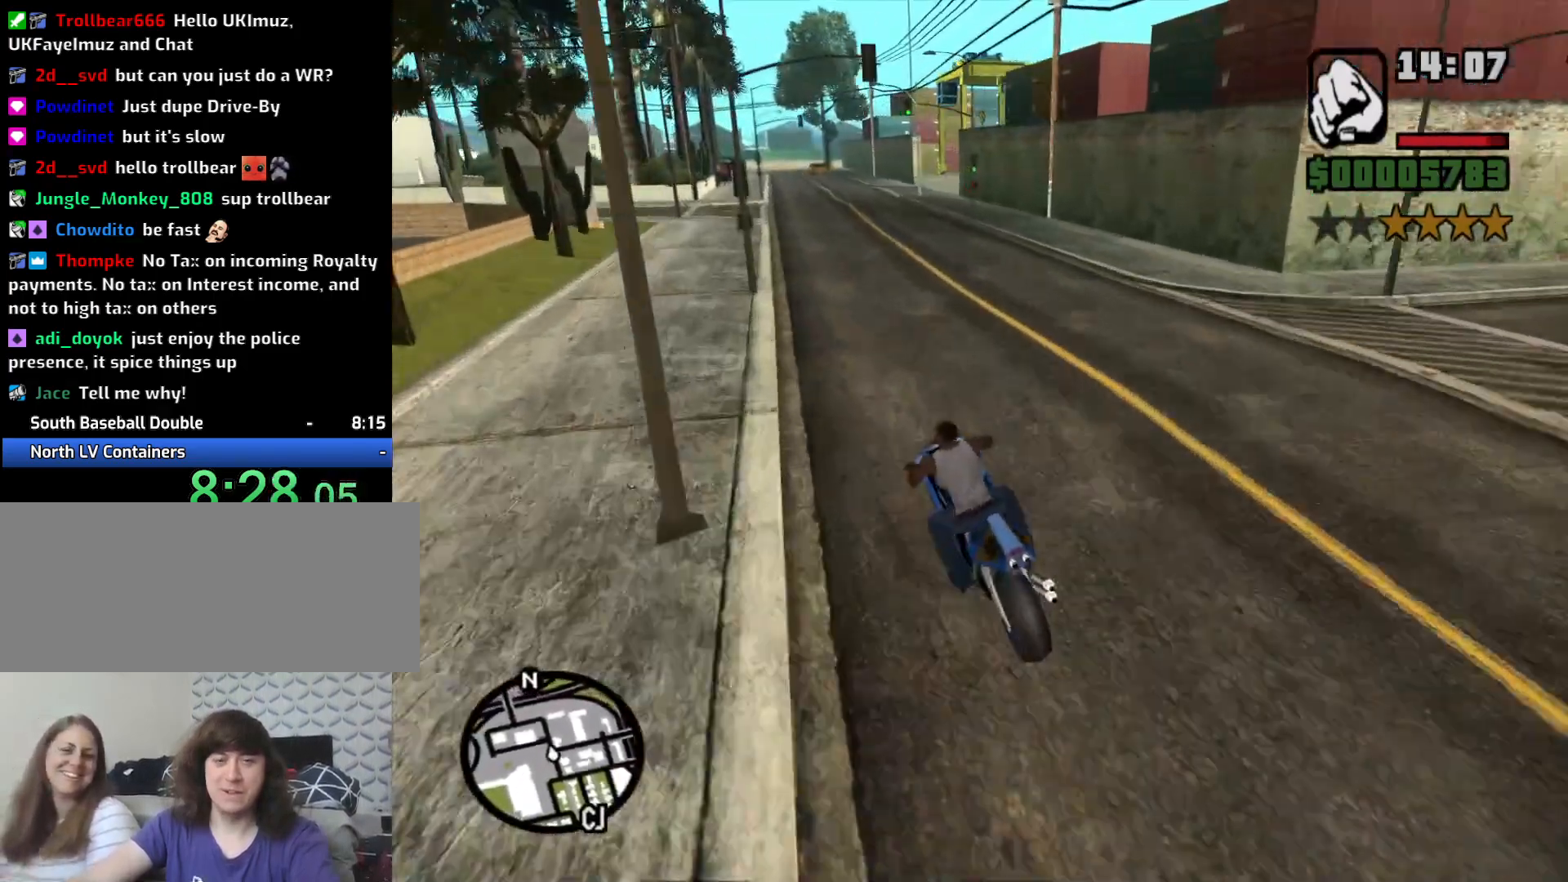
{"keys": ["2", "d", "w"], "mouse": [], "events": [[33, "2", "down"], [133, "2", "up"], [267, "2", "down"], [367, "2", "up"], [367, "d", "down"], [450, "2", "down"]]}
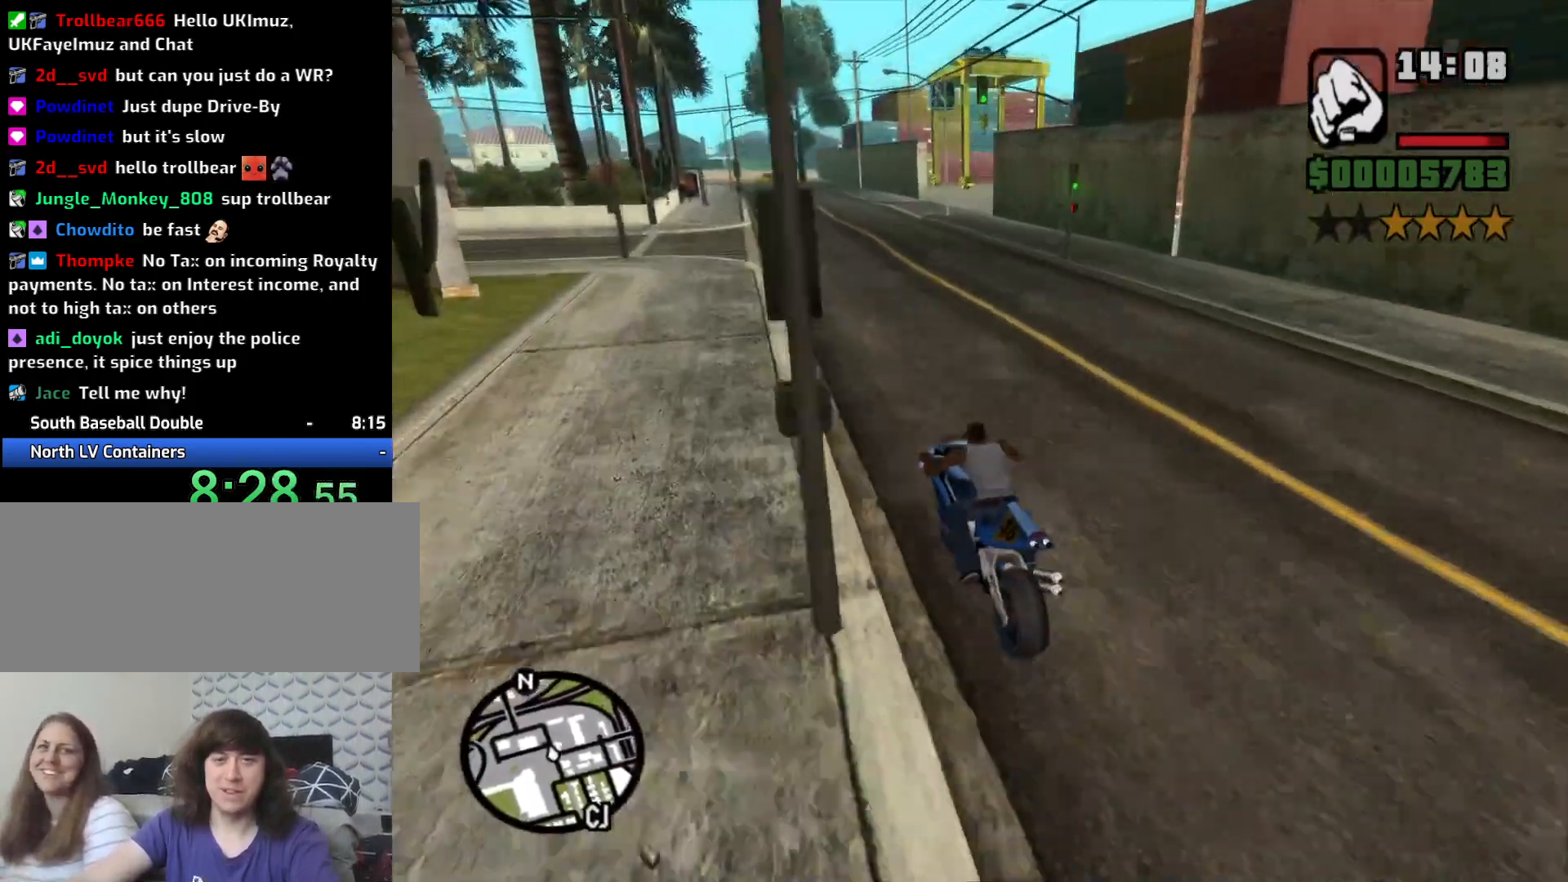
{"keys": ["d", "w"], "mouse": [], "events": [[50, "2", "up"], [50, "d", "up"], [133, "2", "down"], [233, "2", "up"], [233, "d", "down"], [333, "2", "down"], [417, "2", "up"]]}
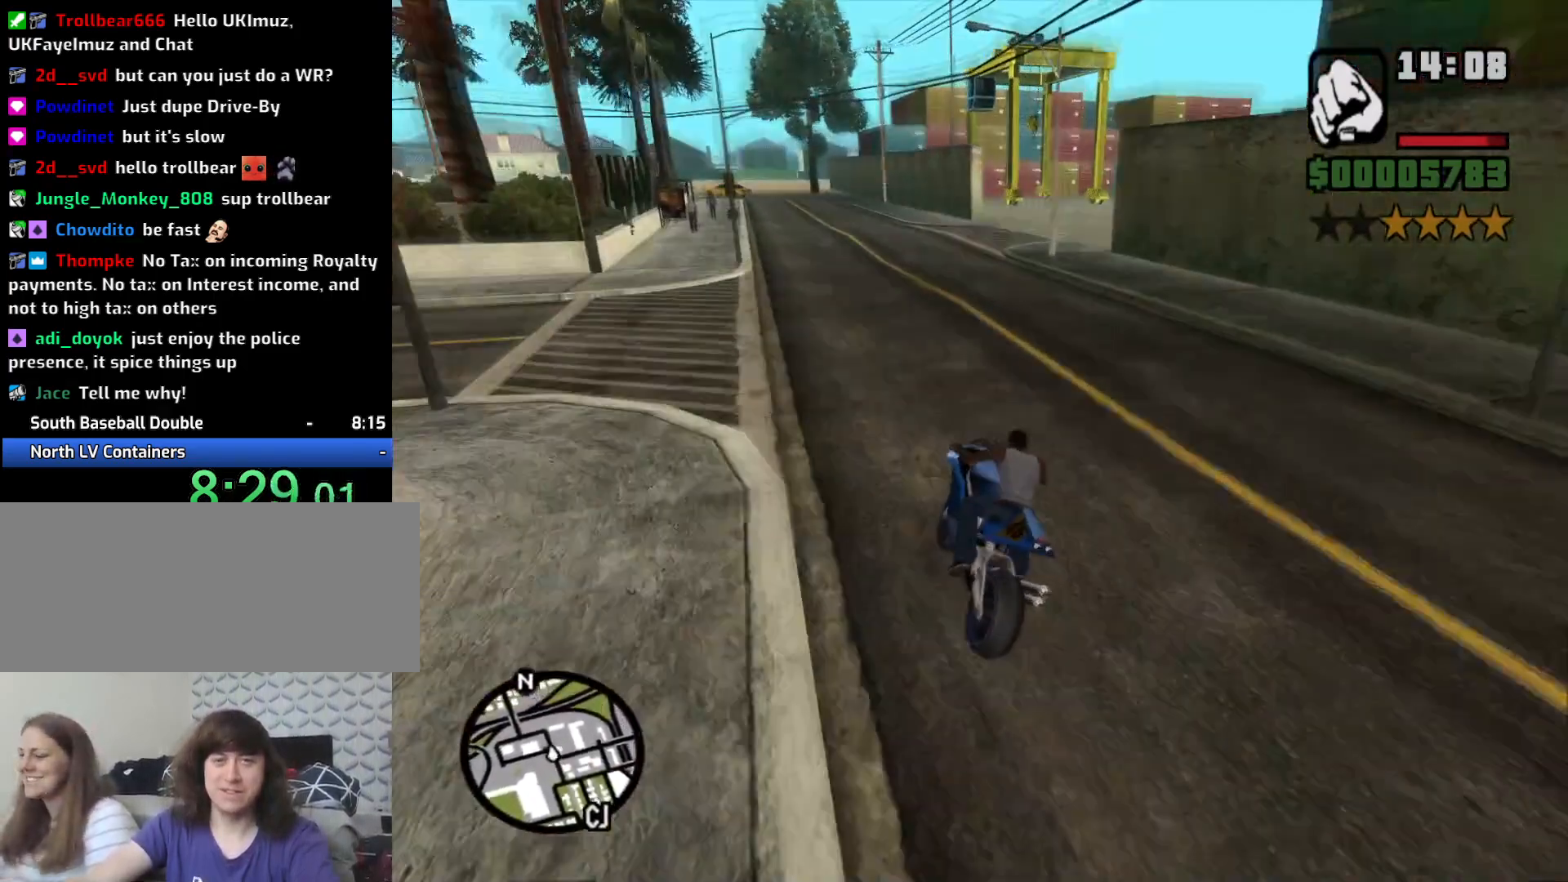
{"keys": ["d"], "mouse": [], "events": [[100, "w", "up"], [283, "5", "down"], [333, "space", "down"], [433, "5", "up"], [483, "space", "up"]]}
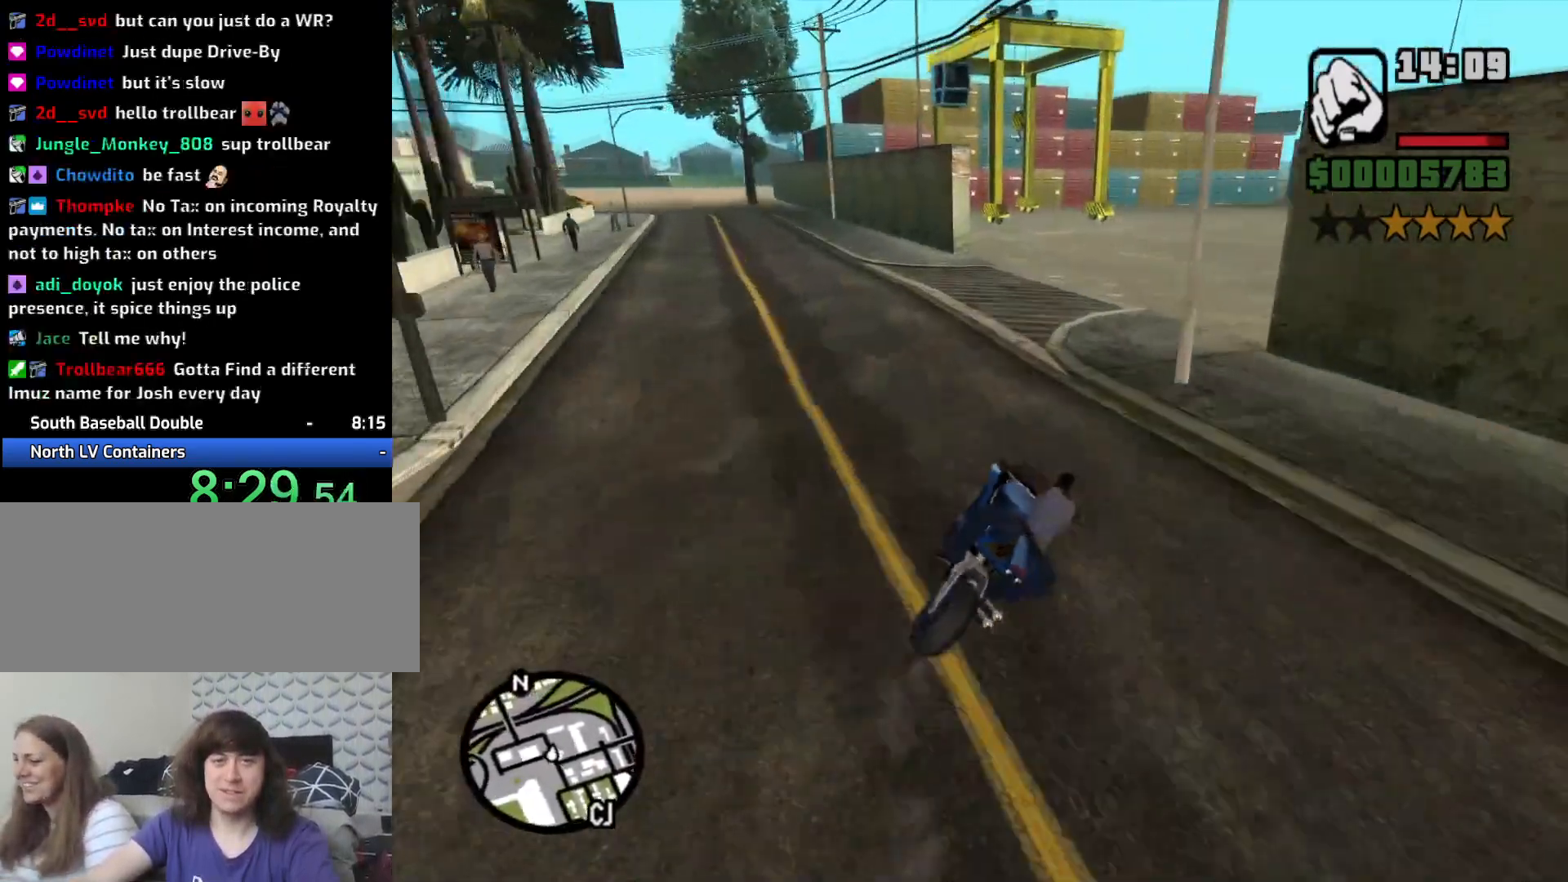
{"keys": ["d"], "mouse": [], "events": []}
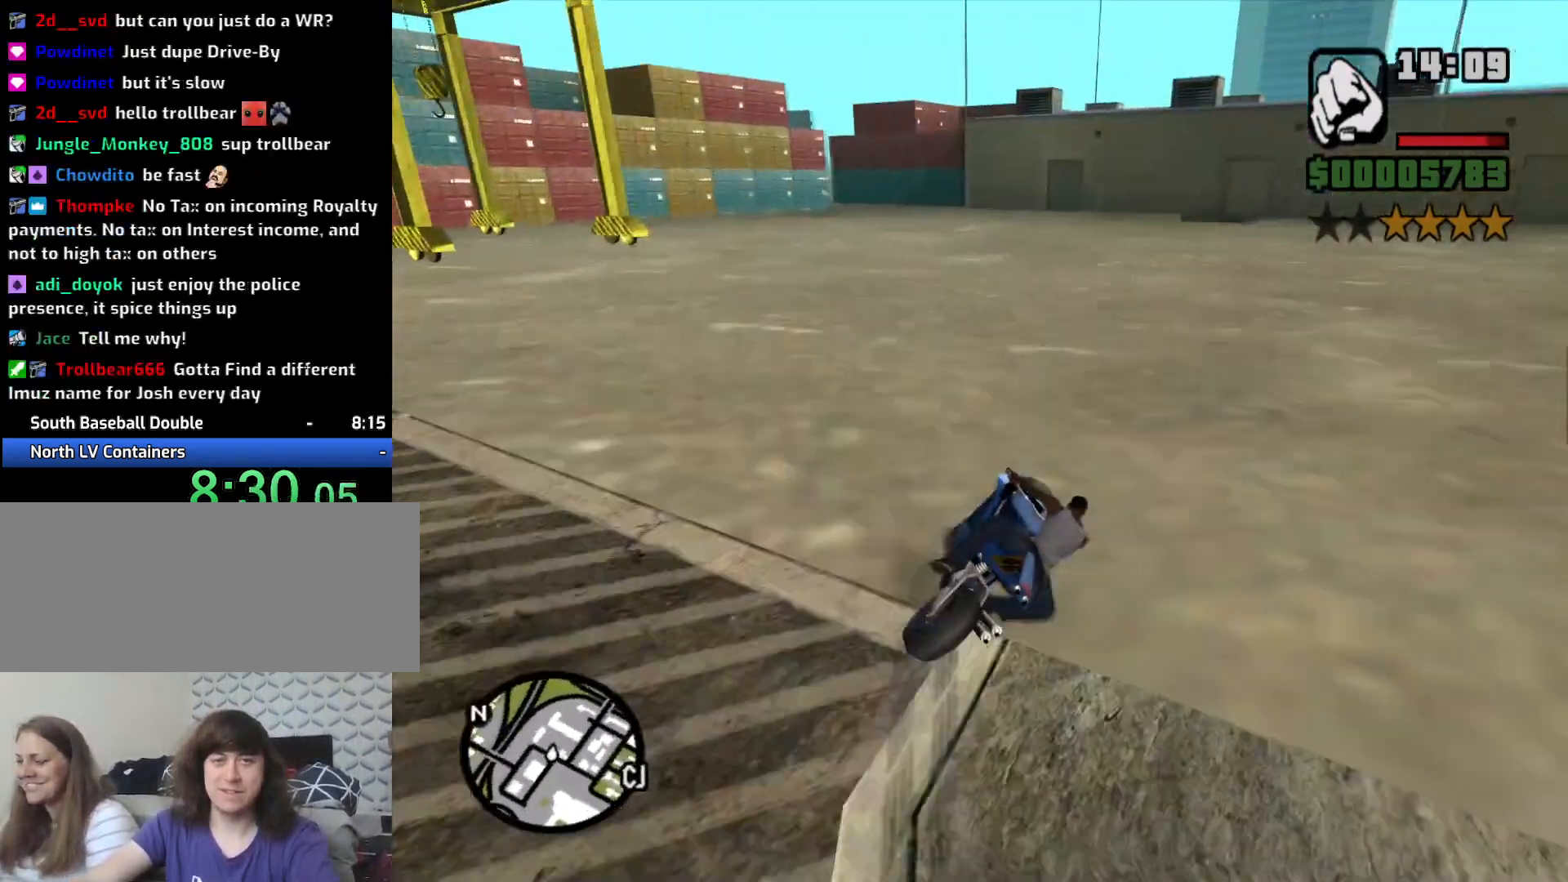
{"keys": ["a", "w"], "mouse": [], "events": [[133, "2", "down"], [133, "w", "down"], [233, "2", "up"], [233, "d", "up"], [283, "a", "down"], [317, "2", "down"], [417, "2", "up"]]}
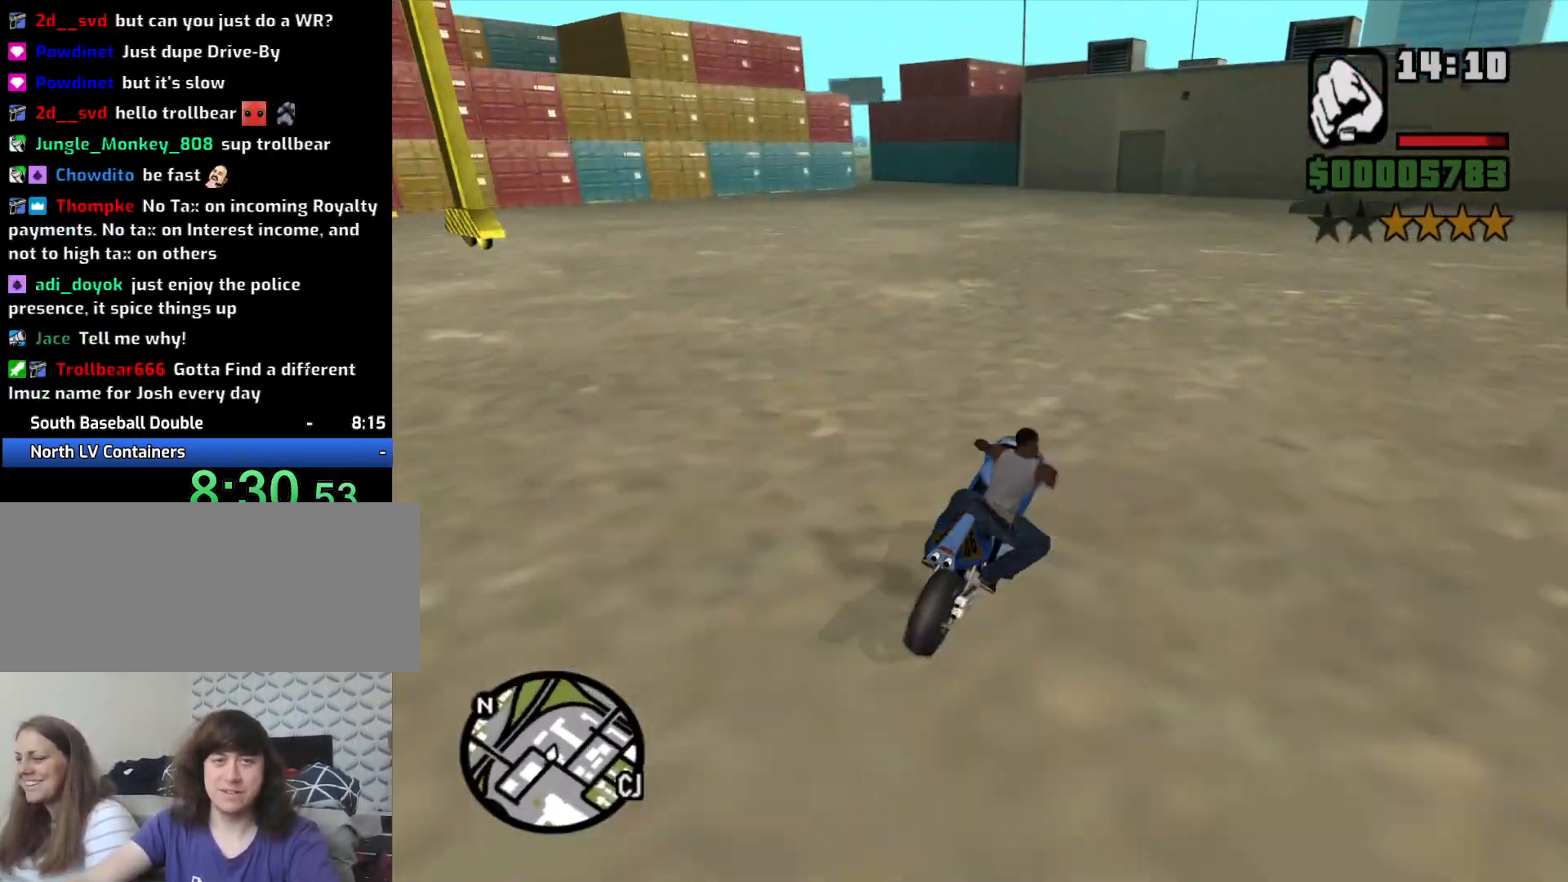
{"keys": ["a", "w"], "mouse": [], "events": [[17, "2", "down"], [100, "2", "up"], [200, "2", "down"], [300, "2", "up"], [400, "2", "down"], [483, "2", "up"]]}
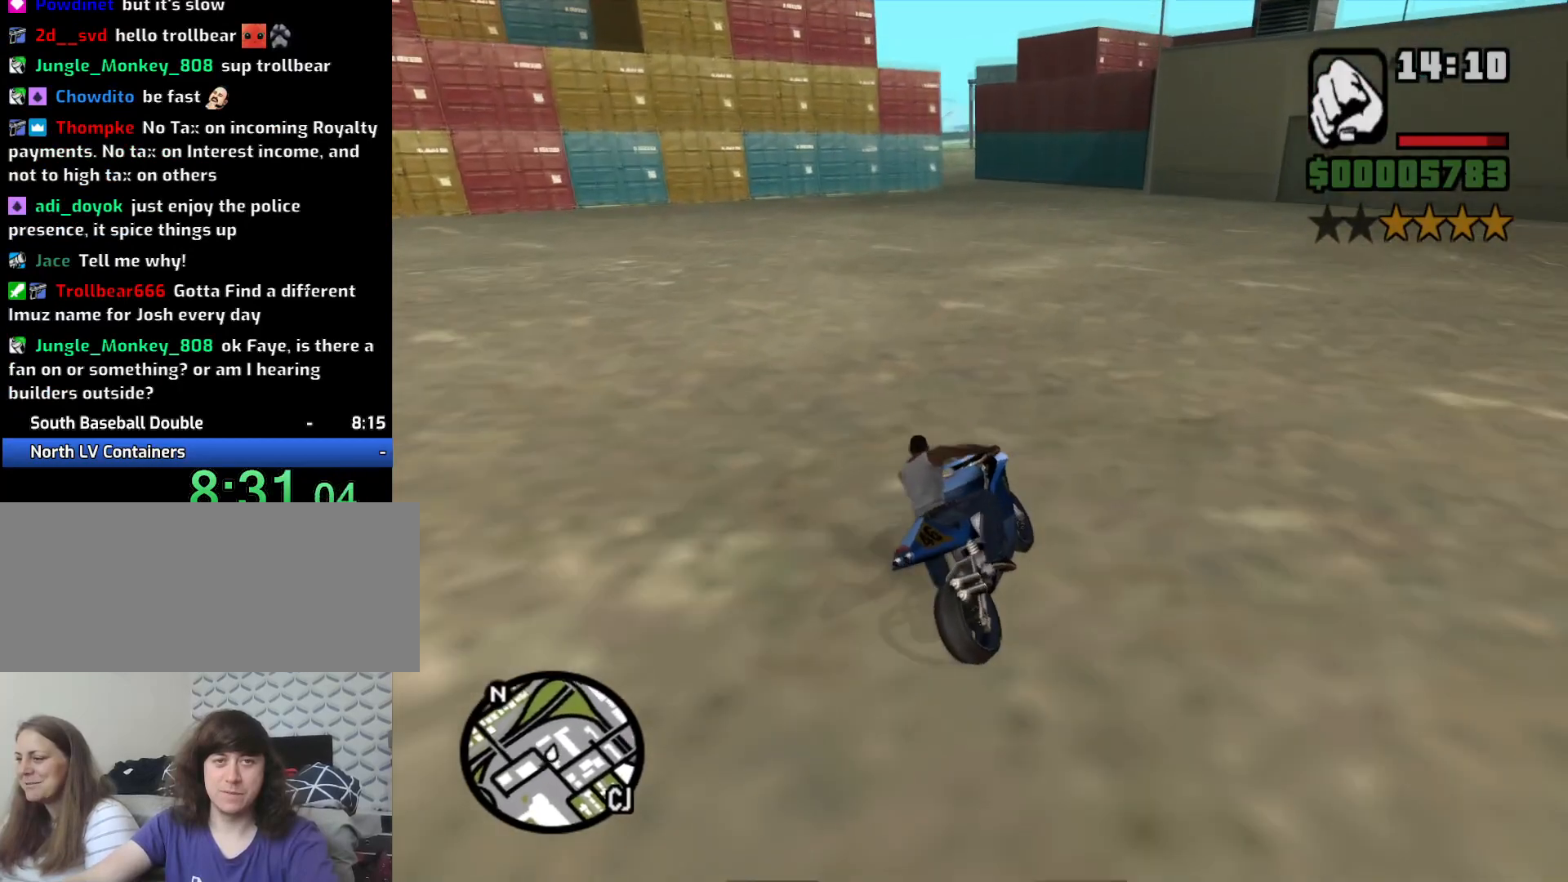
{"keys": ["2", "a", "w"], "mouse": [], "events": [[17, "a", "up"], [67, "2", "down"], [167, "2", "up"], [217, "a", "down"], [267, "2", "down"], [367, "2", "up"], [450, "2", "down"]]}
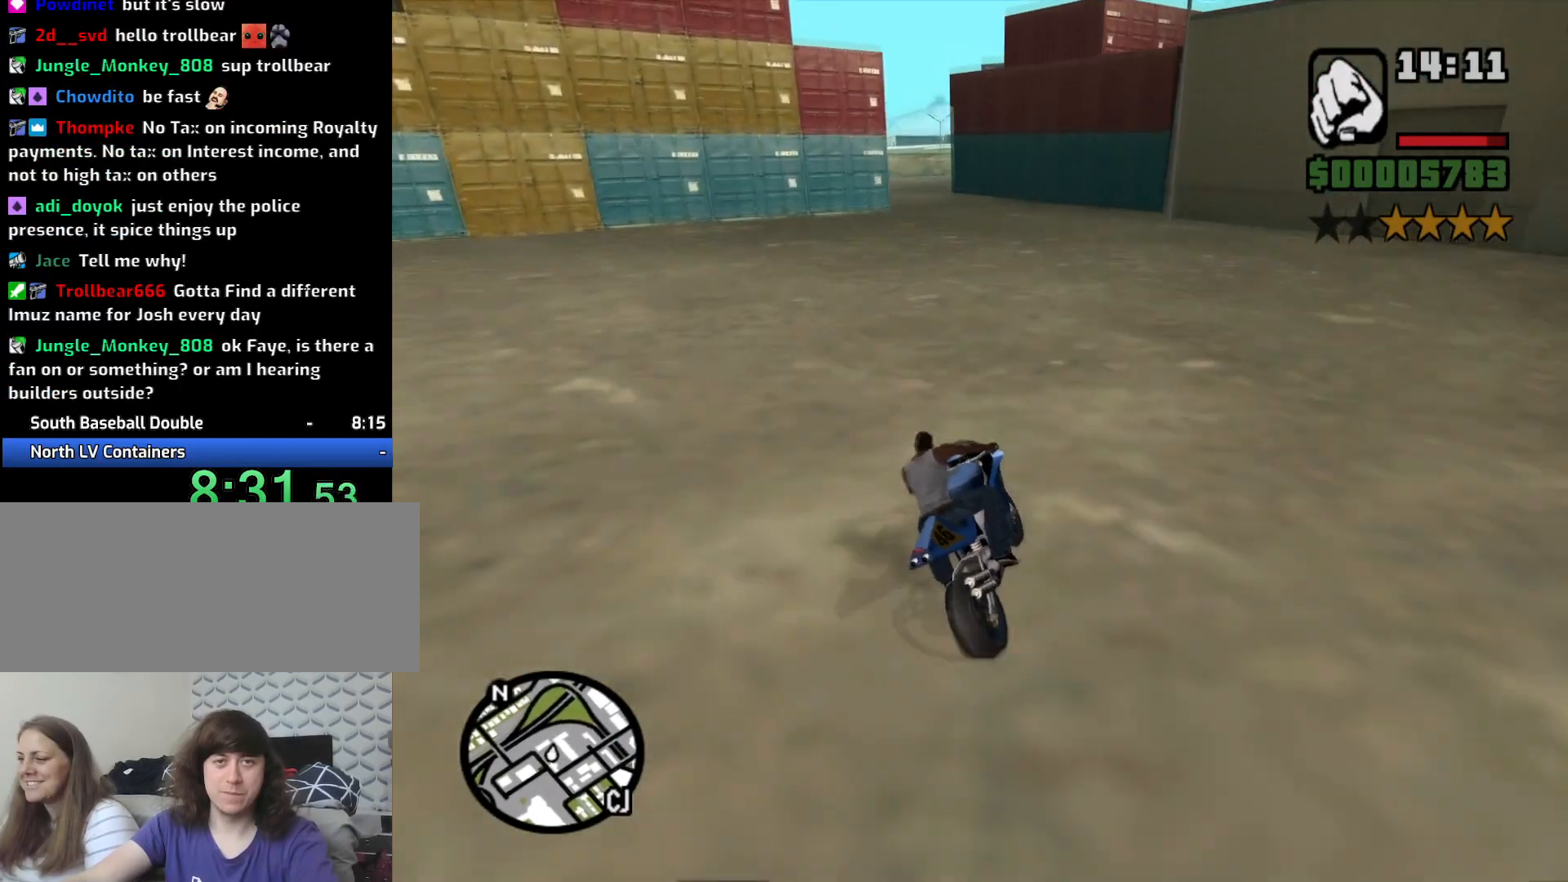
{"keys": ["a", "w"], "mouse": [], "events": [[50, "2", "up"], [133, "2", "down"], [233, "2", "up"]]}
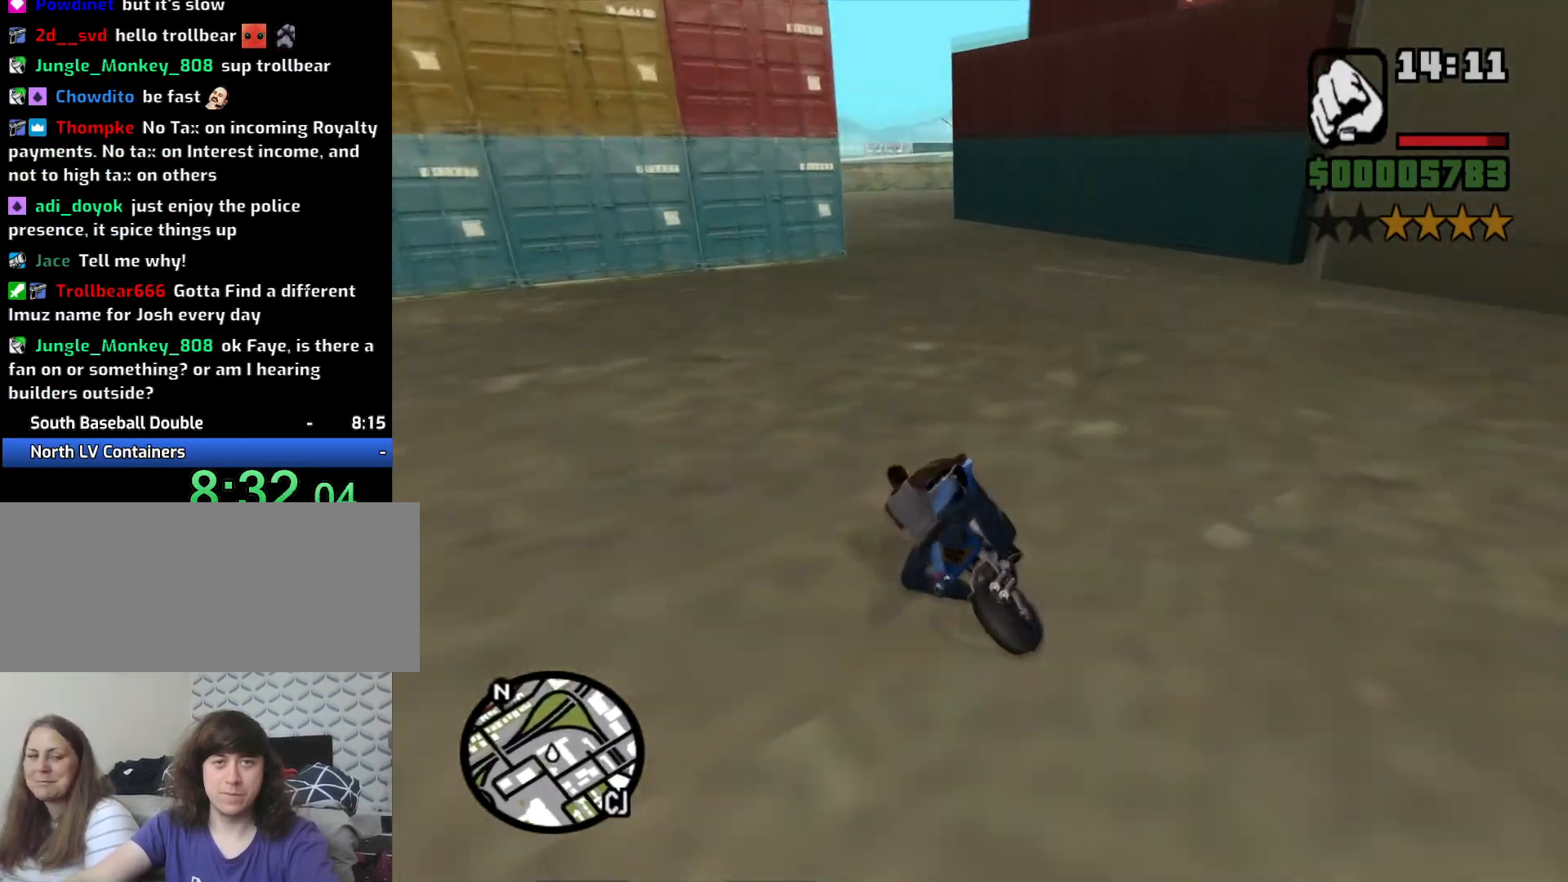
{"keys": ["2", "a", "w"], "mouse": [], "events": [[100, "a", "up"], [200, "a", "down"], [433, "2", "down"]]}
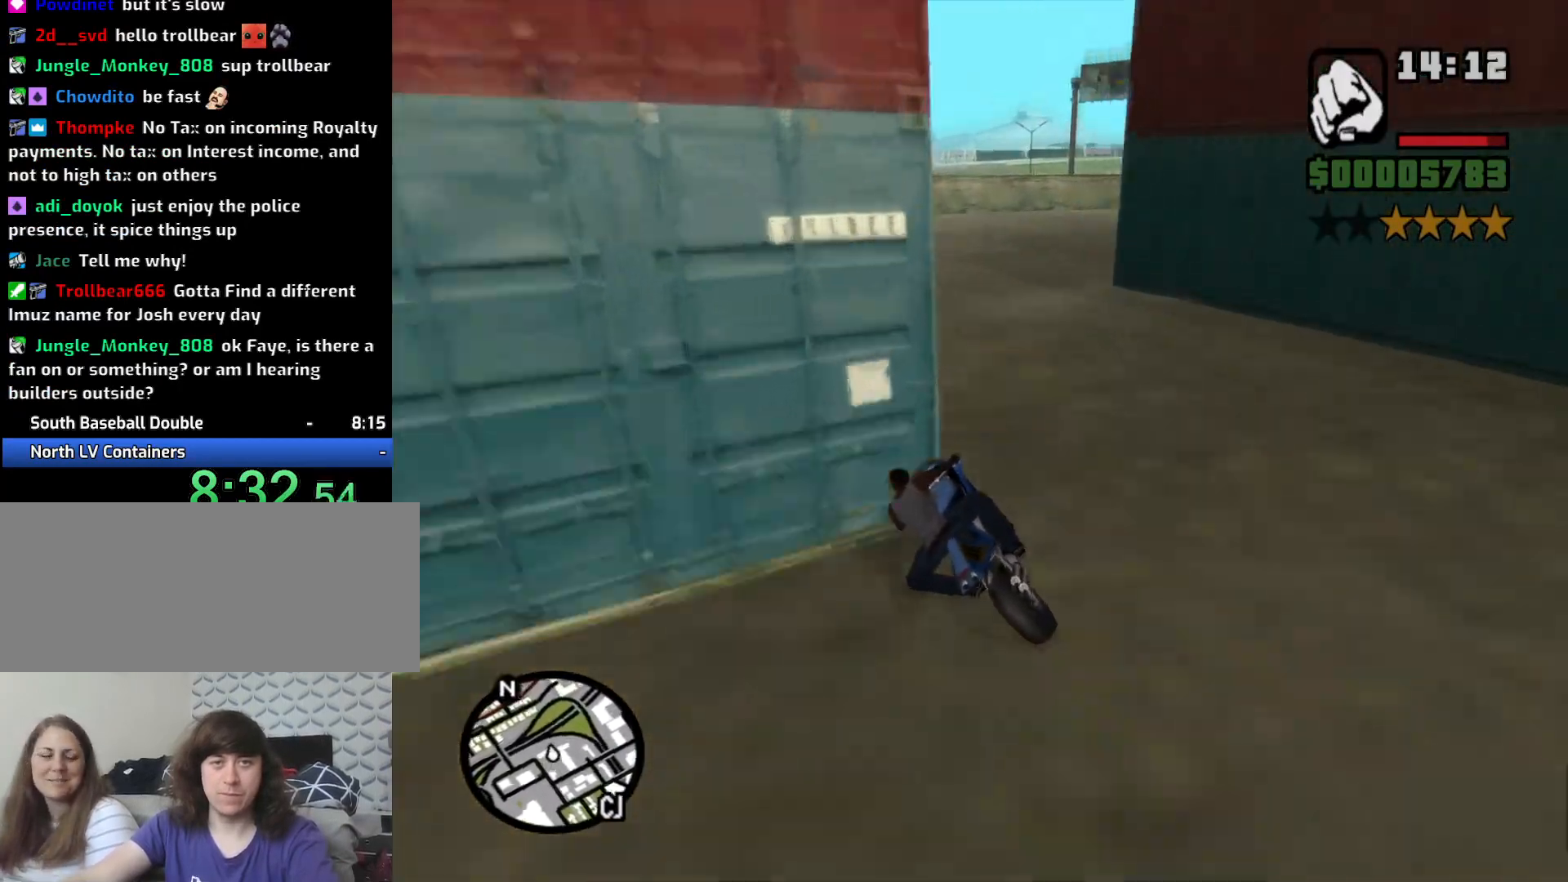
{"keys": [], "mouse": [], "events": [[17, "2", "up"], [117, "2", "down"], [200, "2", "up"], [400, "a", "up"], [450, "w", "up"]]}
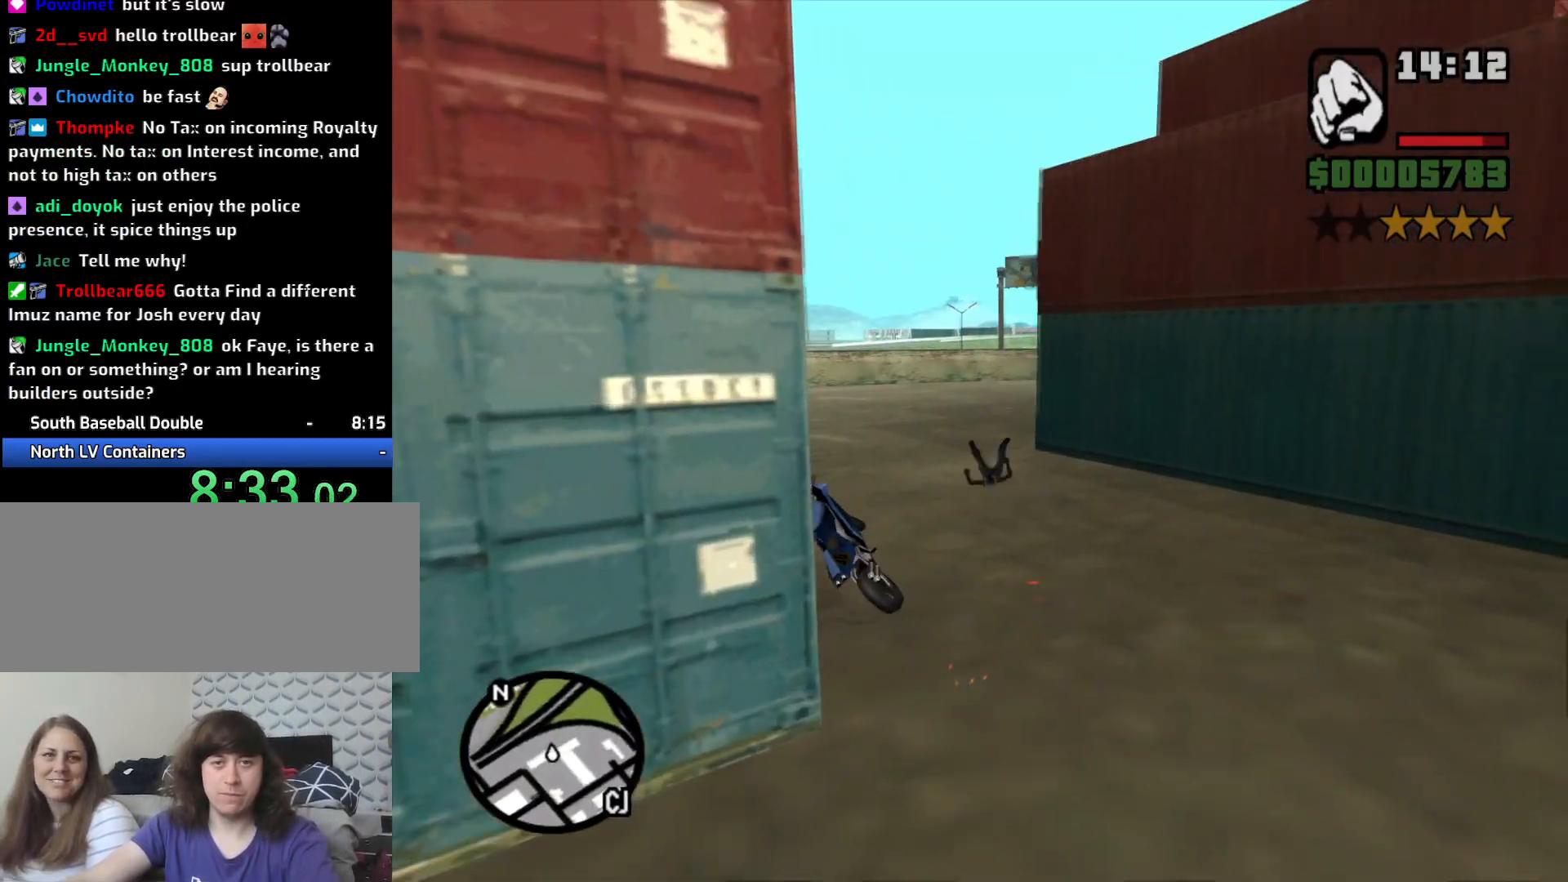
{"keys": ["a", "w"], "mouse": [], "events": [[50, "w", "down"], [133, "a", "down"]]}
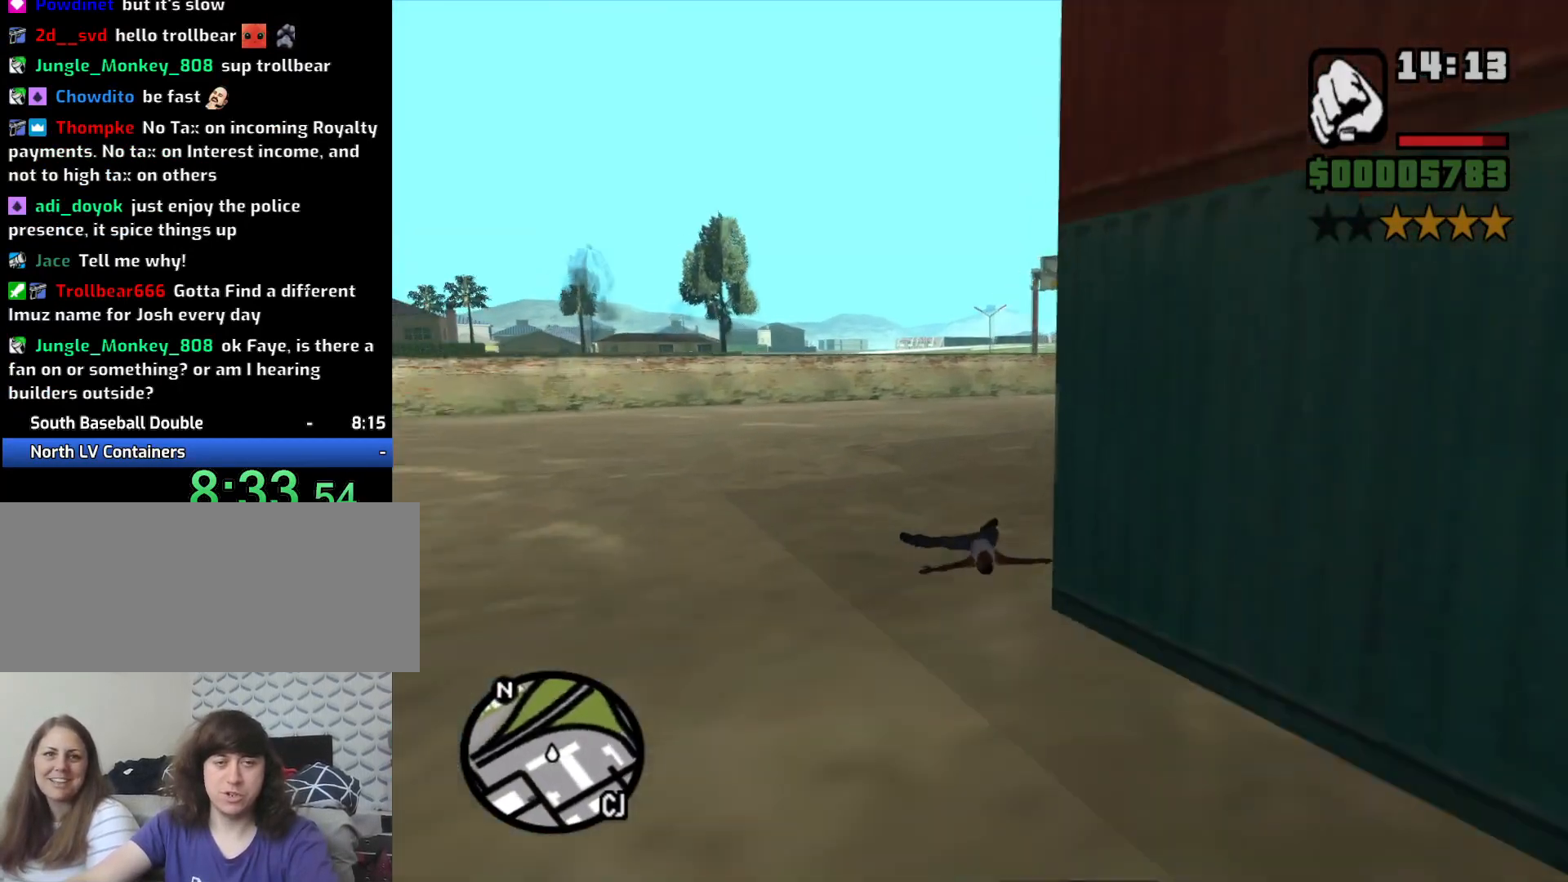
{"keys": ["w"], "mouse": [], "events": [[483, "a", "up"]]}